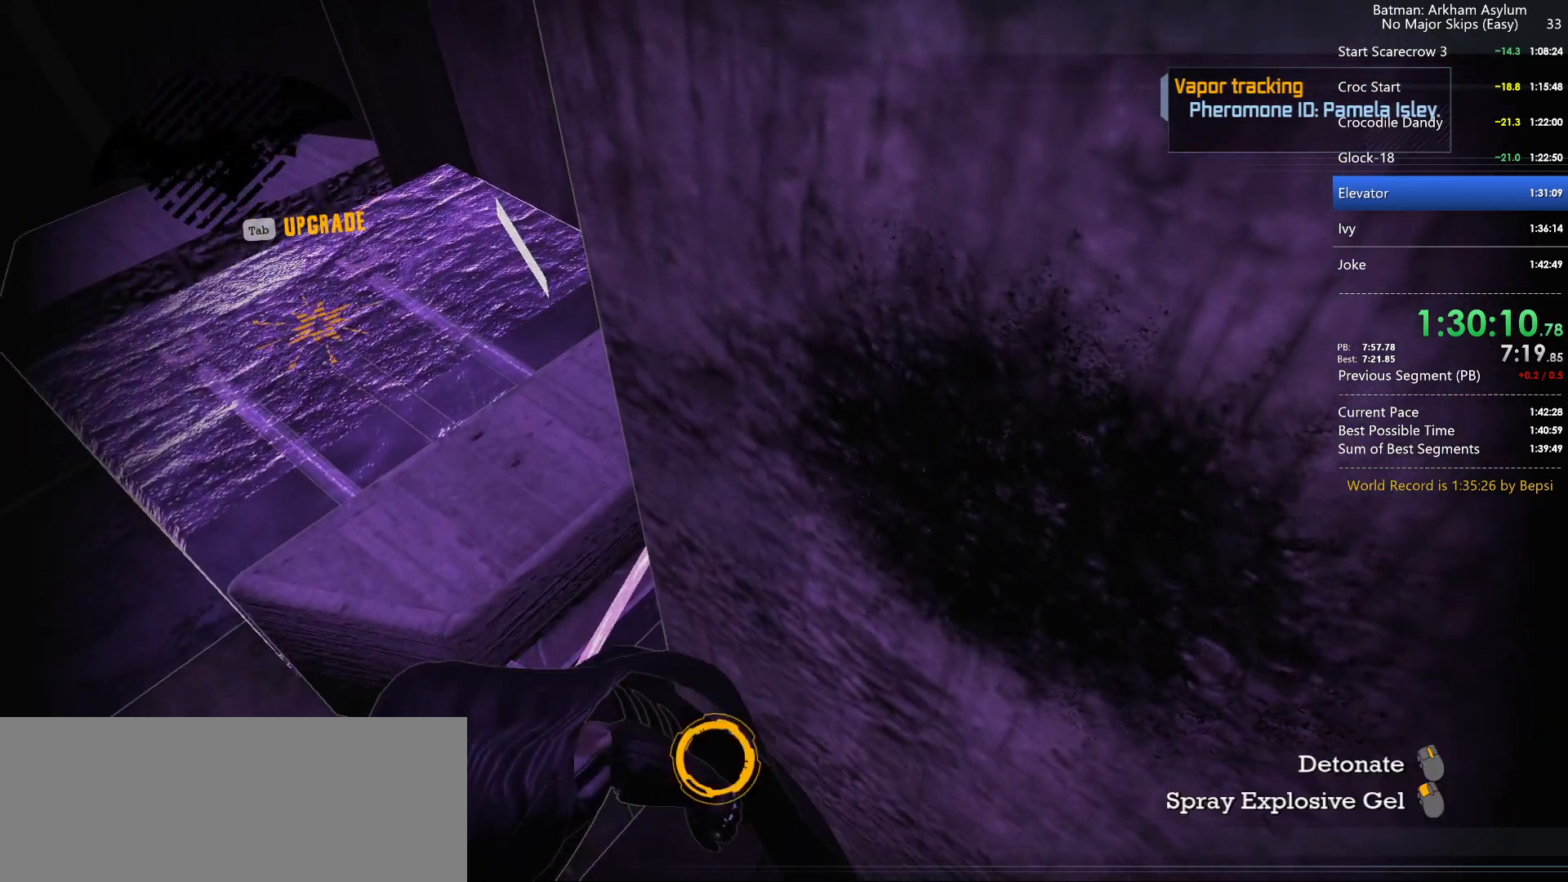
Gameplay with keyboard and mouse; each line is a JSON object with the keys and mouse buttons held at the frame after it. "events" lists presses ("down") and releases ("up") of "1", "2", "3", "4", "5", "a", "alt", "c", "caps_lock", "ctrl", "d", "e", "f", "g", "q", "r", "s", "shift", "space", "t", "tab", "v", "w", "x", "z", "mouse_left", "mouse_wheel" and "mouse_right" between this image and that frame as [ms after this image, input, new state], when the widget could be followed in between. "mouse_left", "mouse_wheel", "mouse_right" = the "left", "wheel", "right" buttons of the "mouse" list. No other keys are recorded. "wheel" means that the mouse wheel is clicked or scrolled. Not read: mouse_move.
{"keys": ["s"], "mouse": ["right"], "events": [[367, "d", "up"]]}
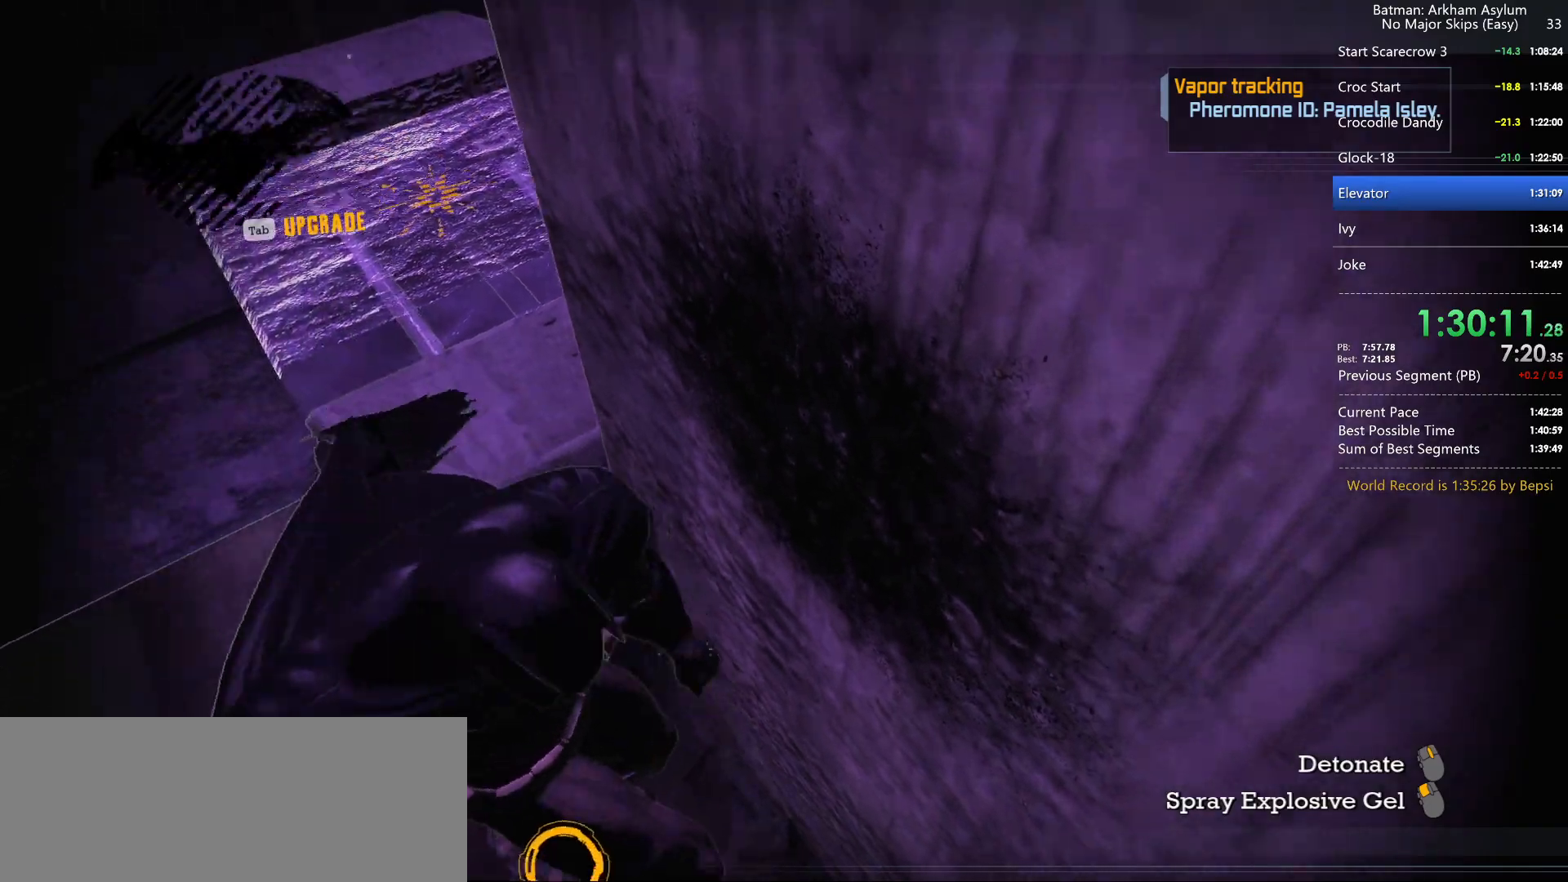
{"keys": [], "mouse": ["right"], "events": [[17, "mouse_wheel", "down"], [67, "s", "up"], [150, "mouse_wheel", "up"]]}
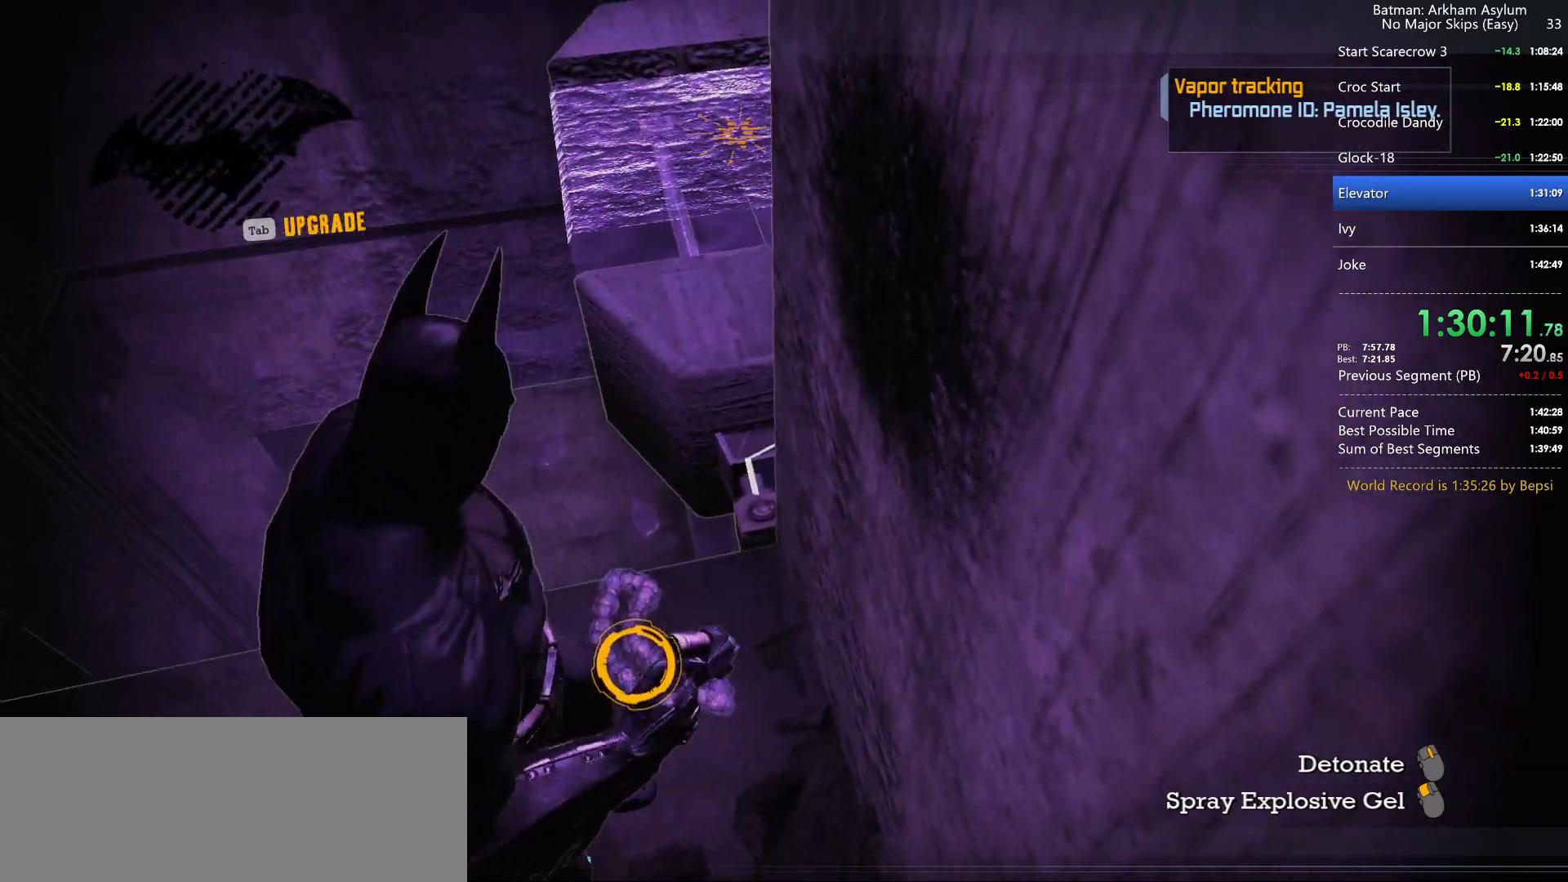
{"keys": [], "mouse": [], "events": [[267, "mouse_right", "up"], [350, "mouse_left", "down"], [450, "mouse_left", "up"]]}
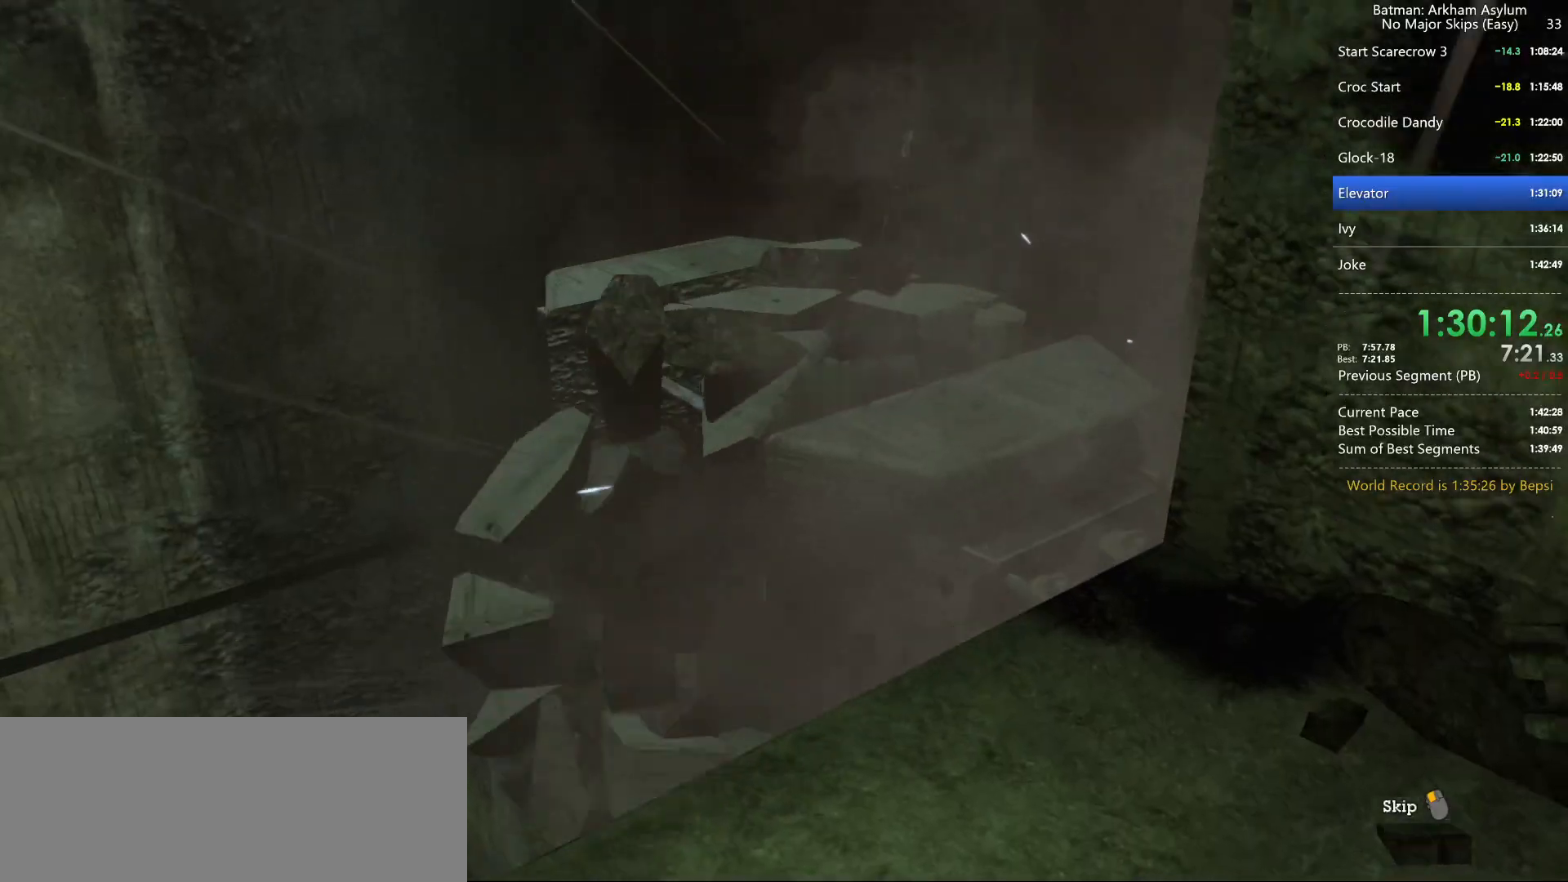
{"keys": [], "mouse": [], "events": [[334, "f", "down"], [384, "f", "up"]]}
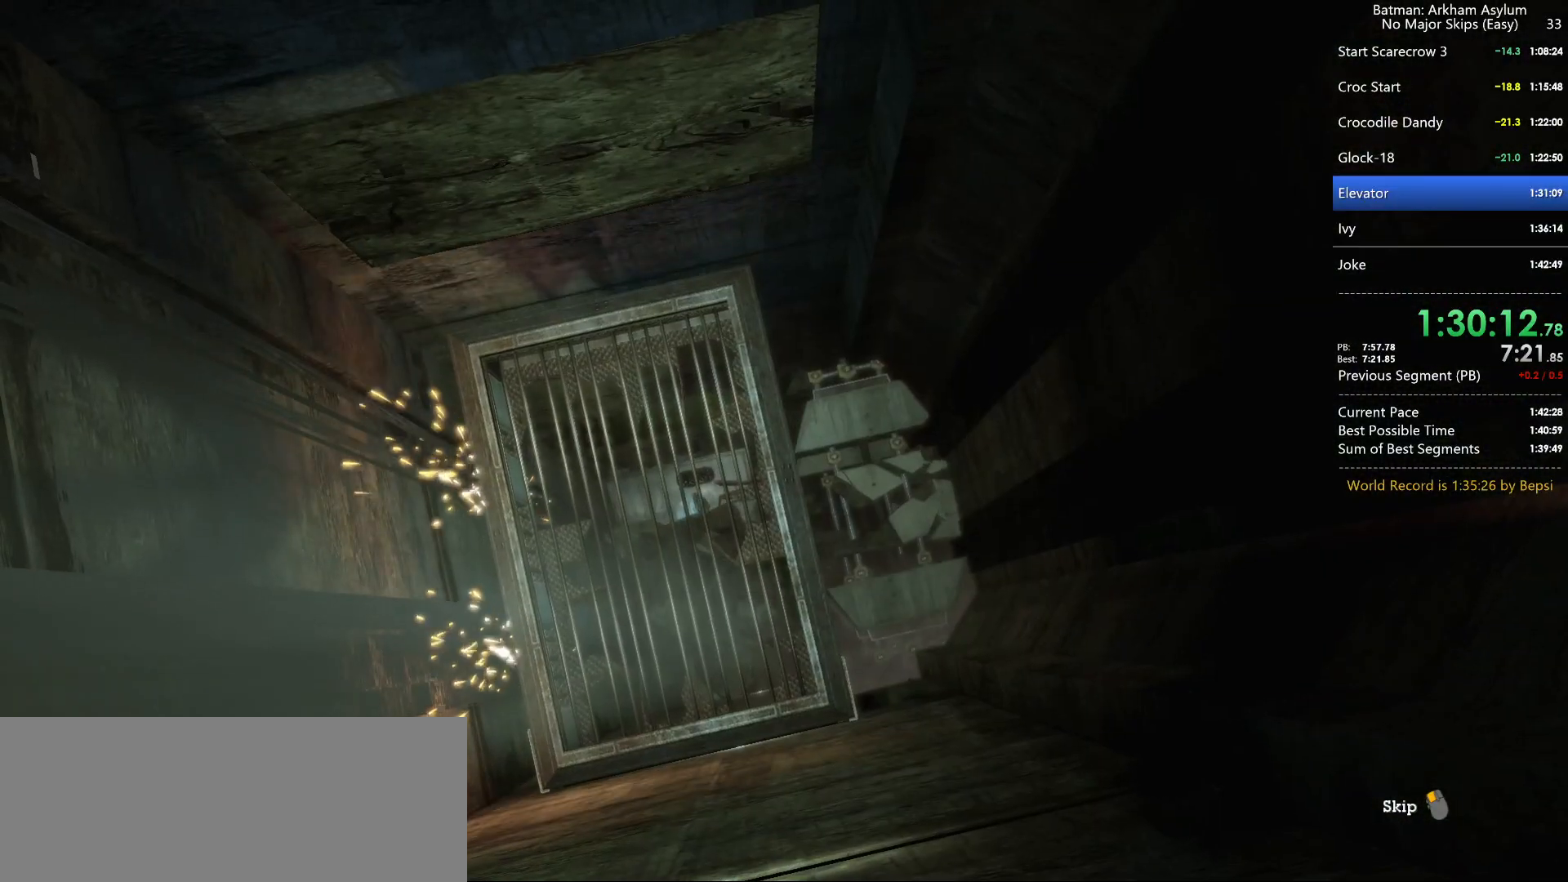
{"keys": [], "mouse": [], "events": [[150, "3", "down"], [200, "3", "up"], [200, "mouse_left", "down"], [334, "mouse_left", "up"]]}
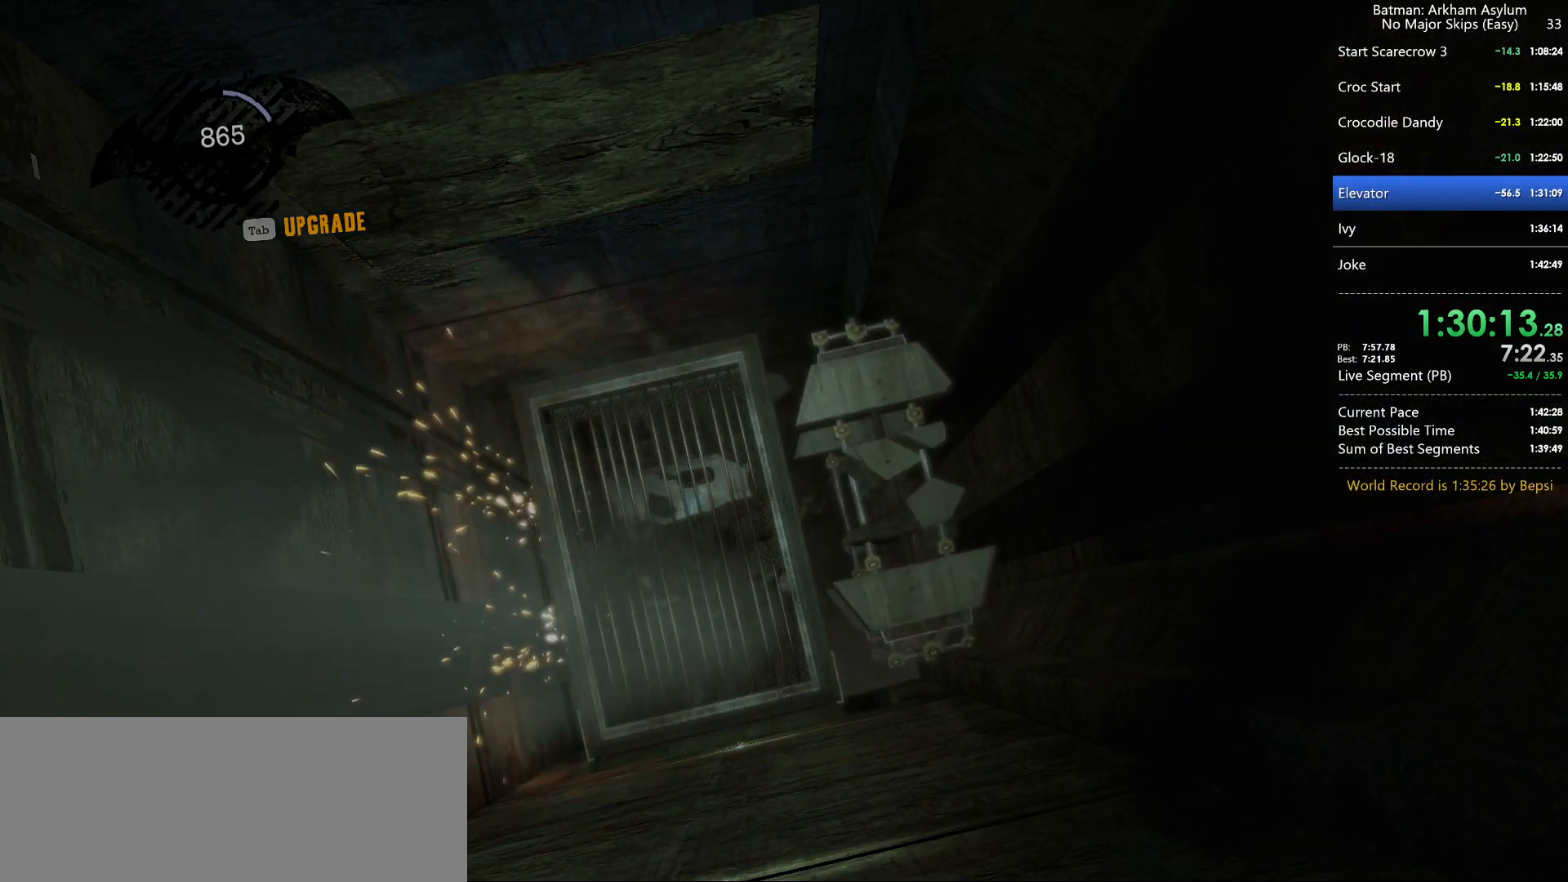
{"keys": [], "mouse": [], "events": [[217, "3", "down"], [300, "3", "up"], [400, "3", "down"], [484, "3", "up"]]}
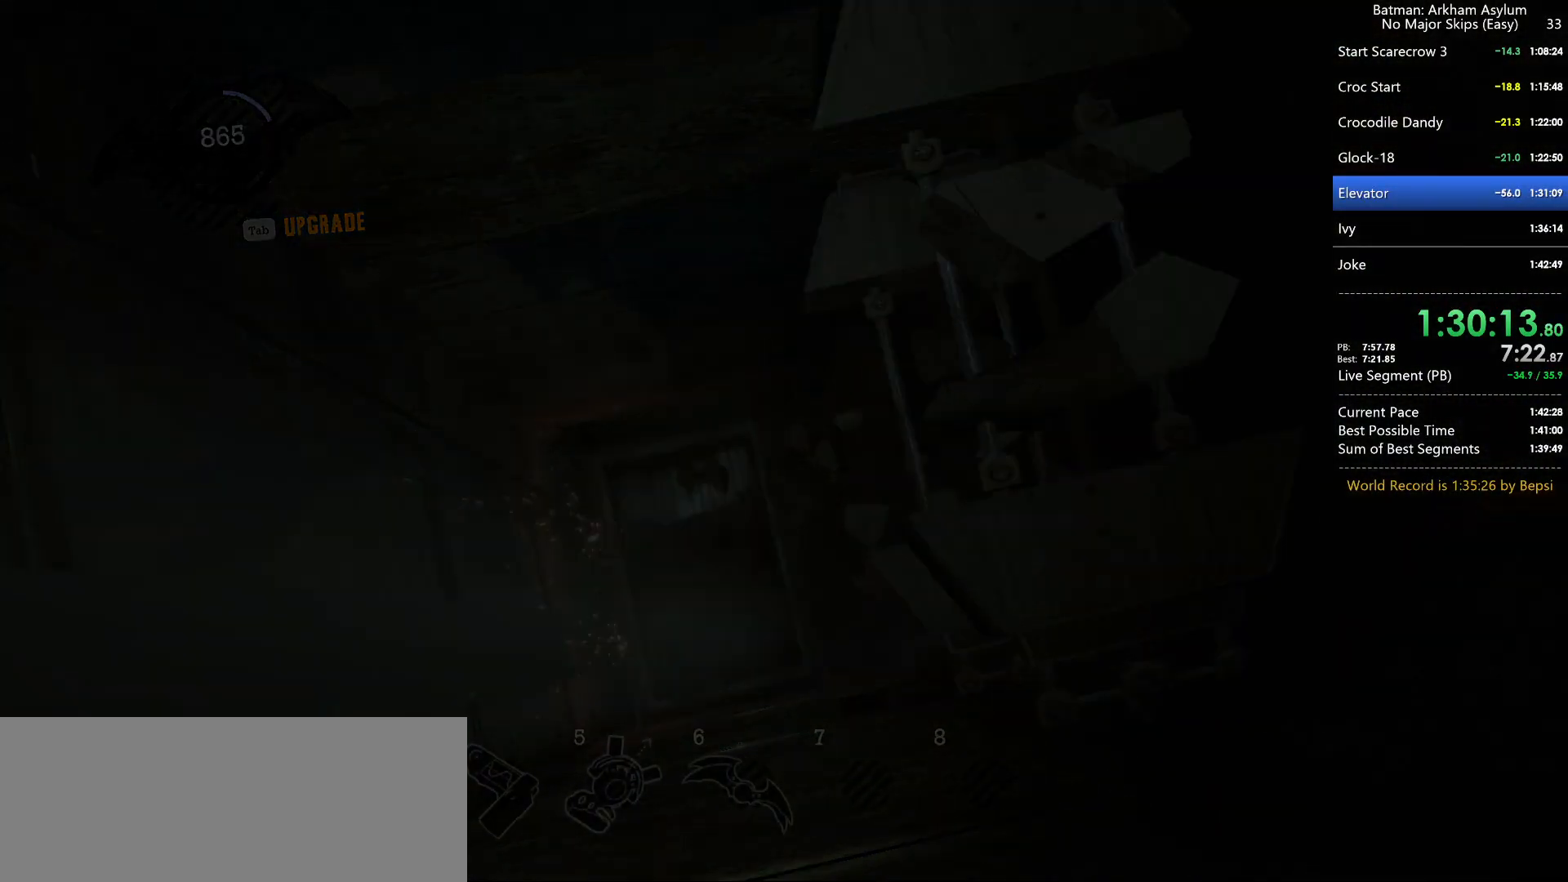
{"keys": [], "mouse": ["right"], "events": [[150, "mouse_right", "down"]]}
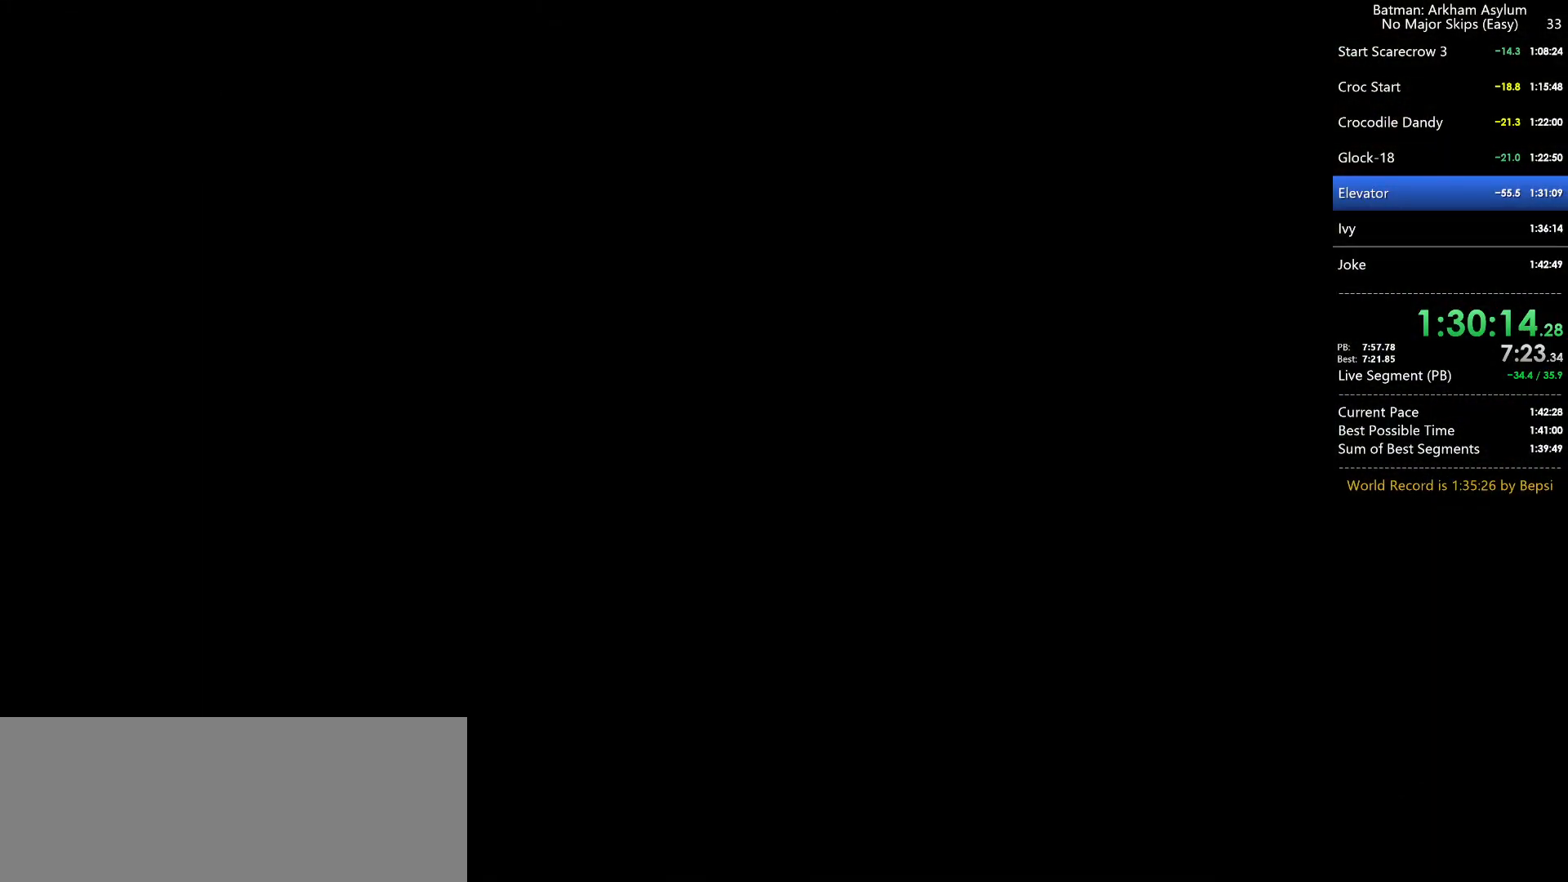
{"keys": [], "mouse": ["right"], "events": []}
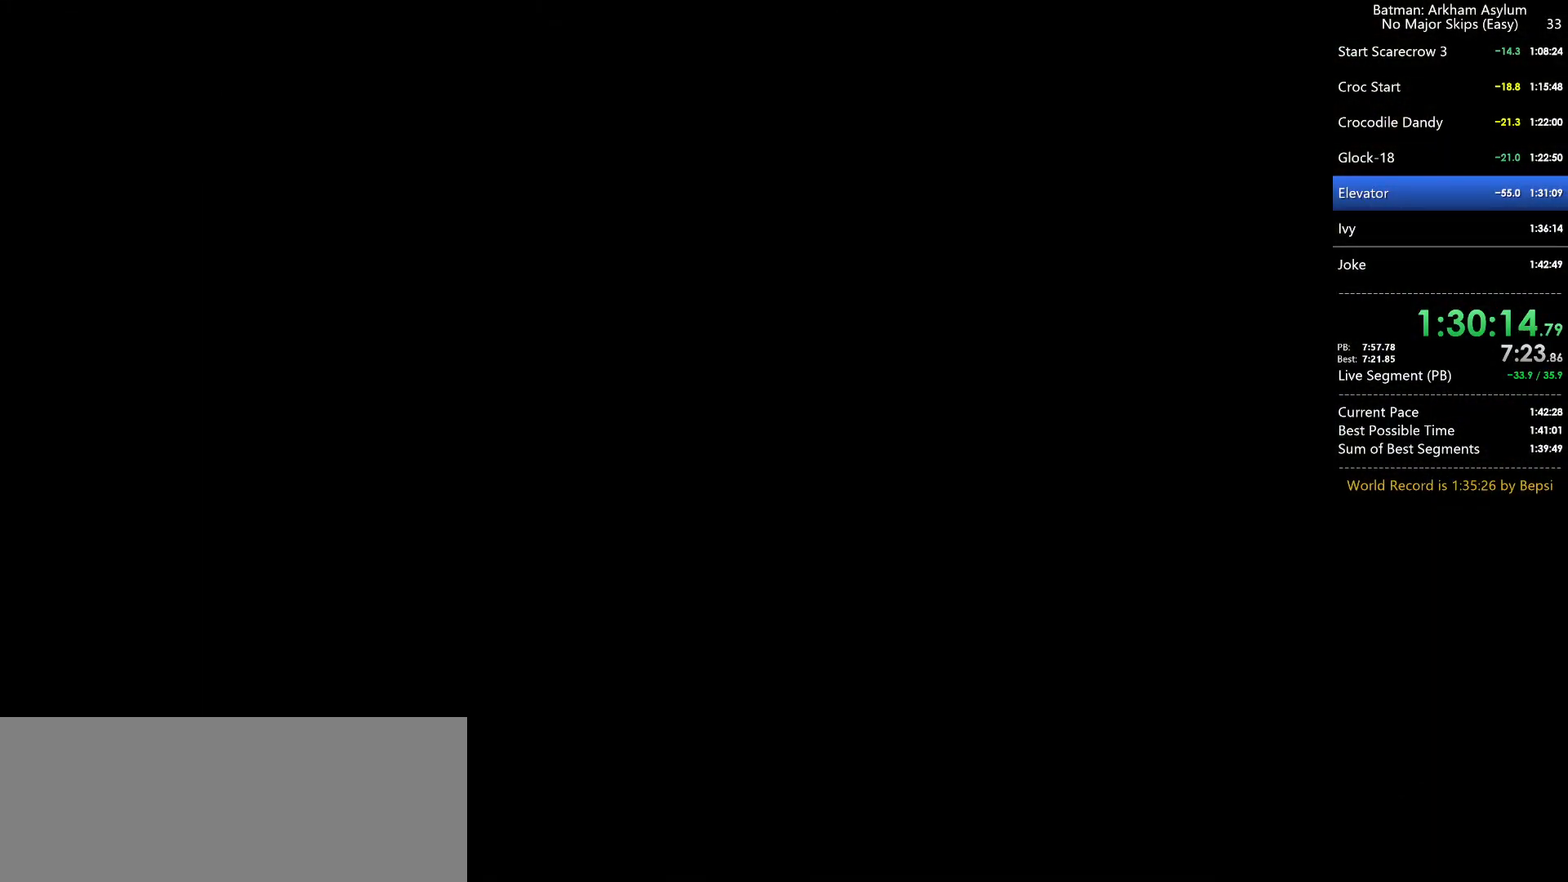
{"keys": [], "mouse": ["right"], "events": []}
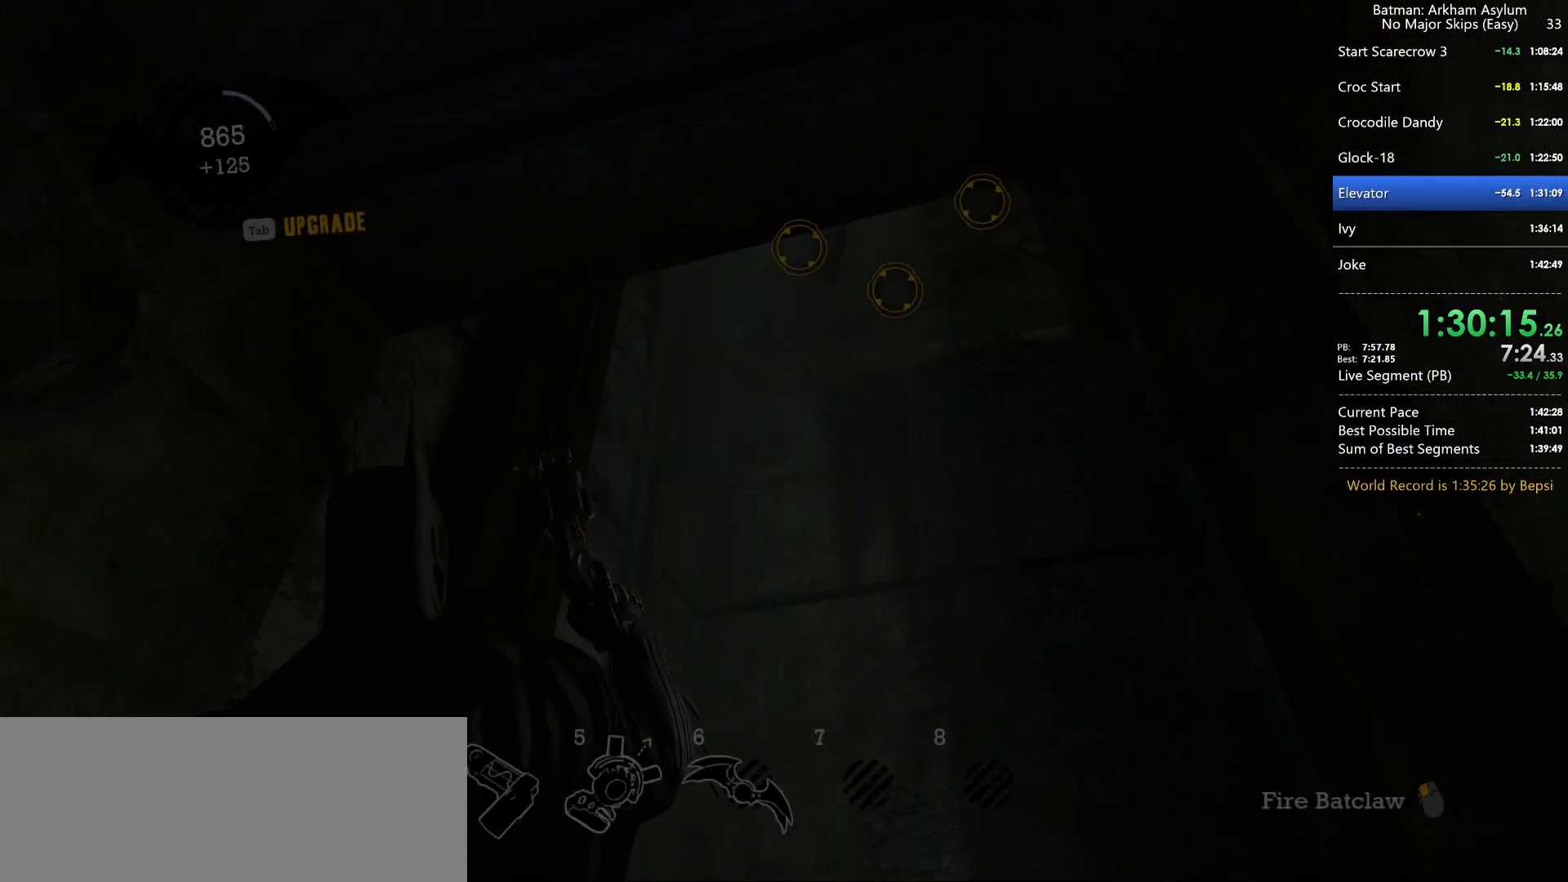
{"keys": [], "mouse": [], "events": [[184, "mouse_left", "down"], [284, "mouse_left", "up"], [367, "mouse_right", "up"]]}
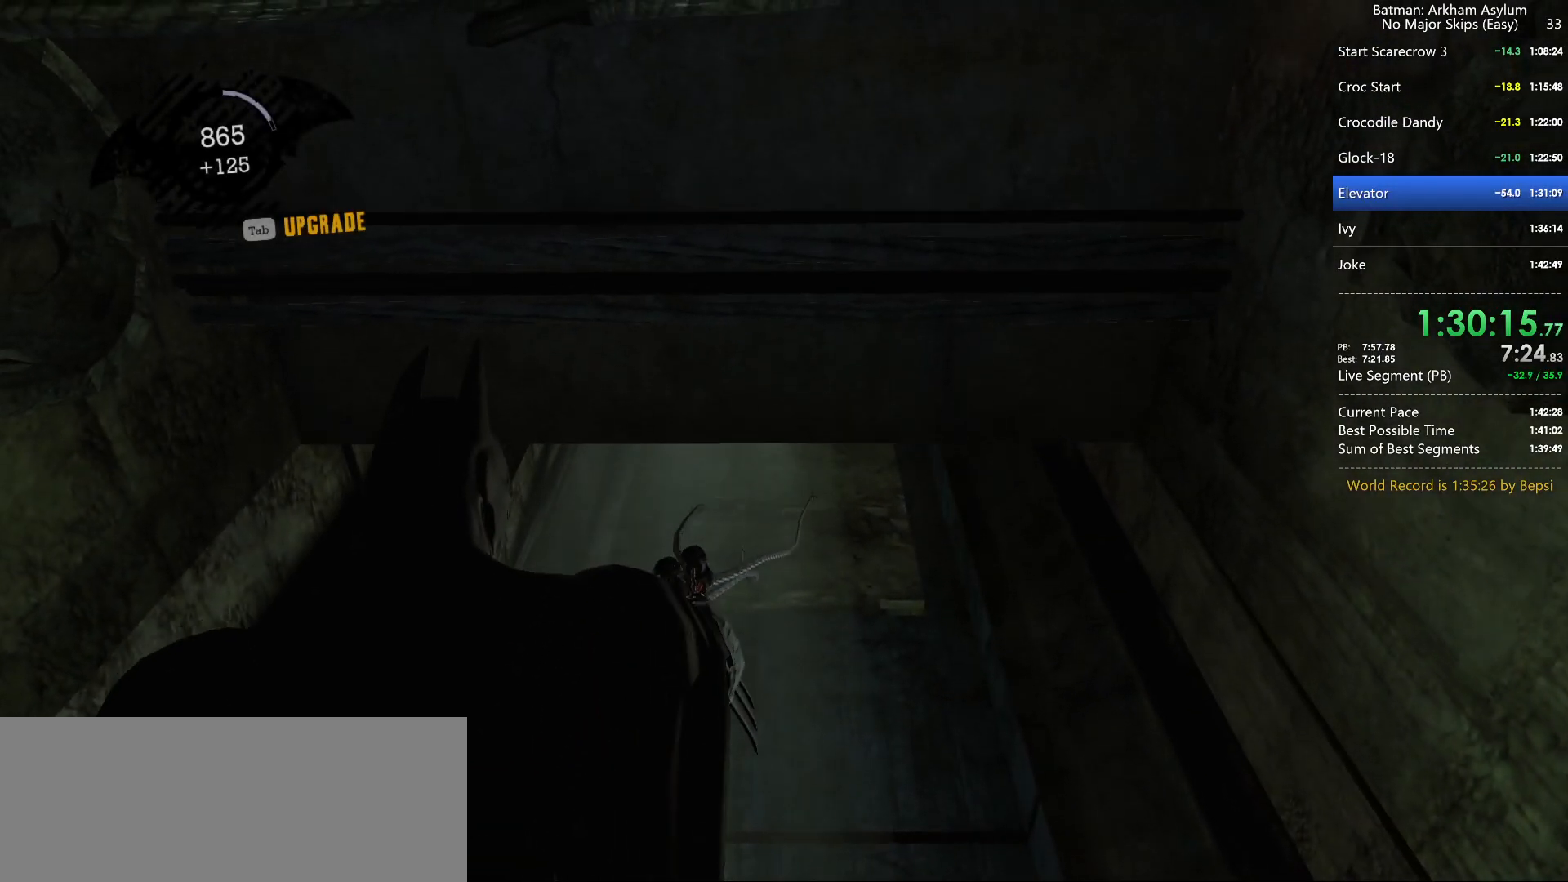
{"keys": [], "mouse": [], "events": []}
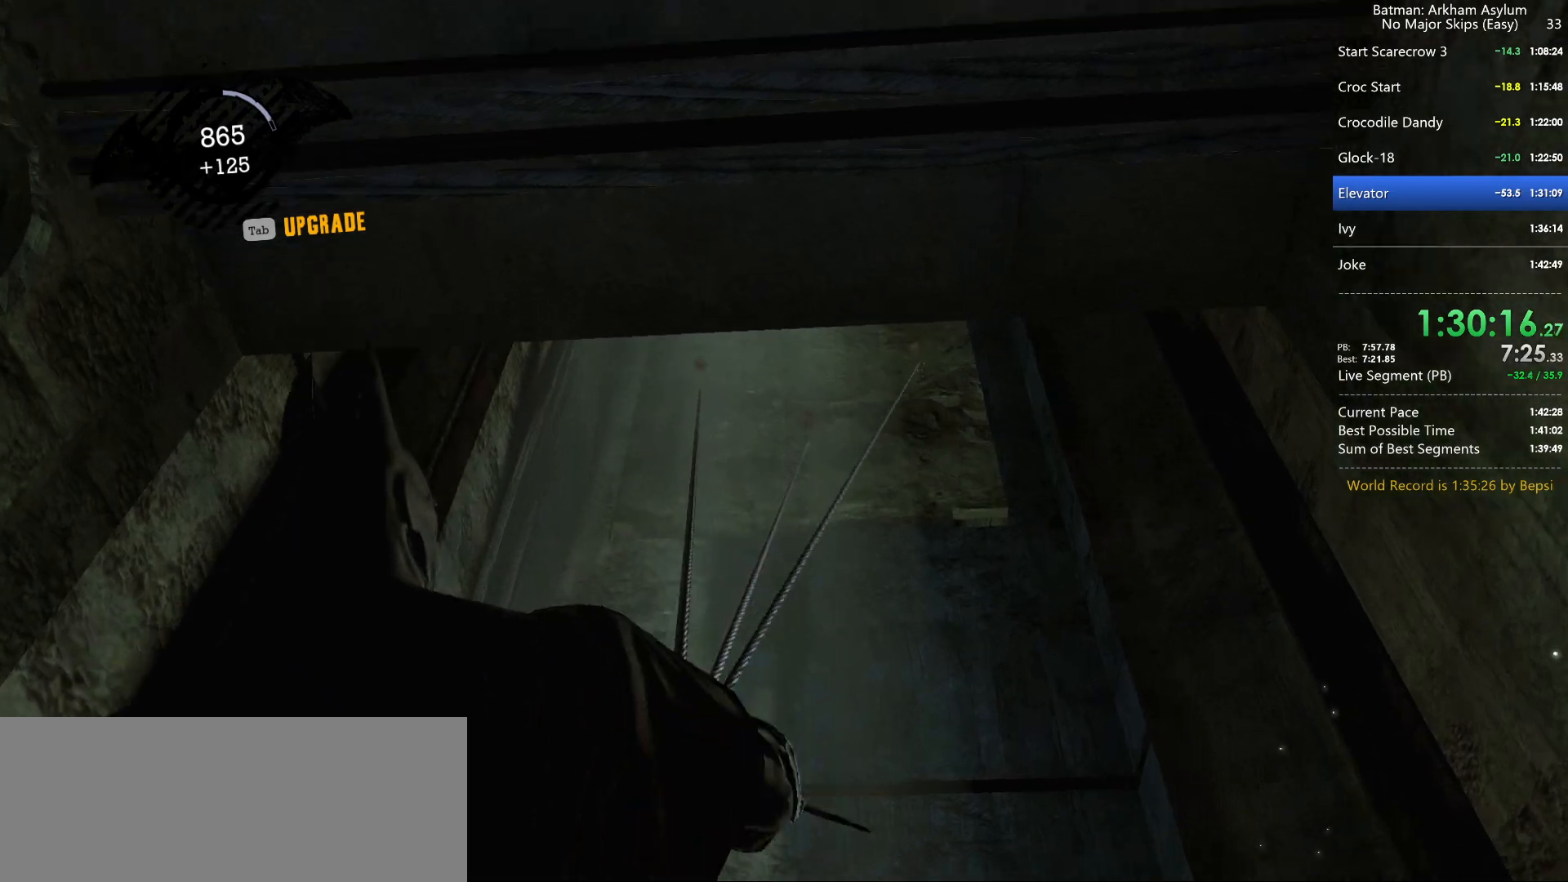
{"keys": [], "mouse": [], "events": [[117, "space", "down"], [167, "space", "up"], [317, "space", "down"], [350, "space", "up"], [400, "space", "down"], [450, "space", "up"]]}
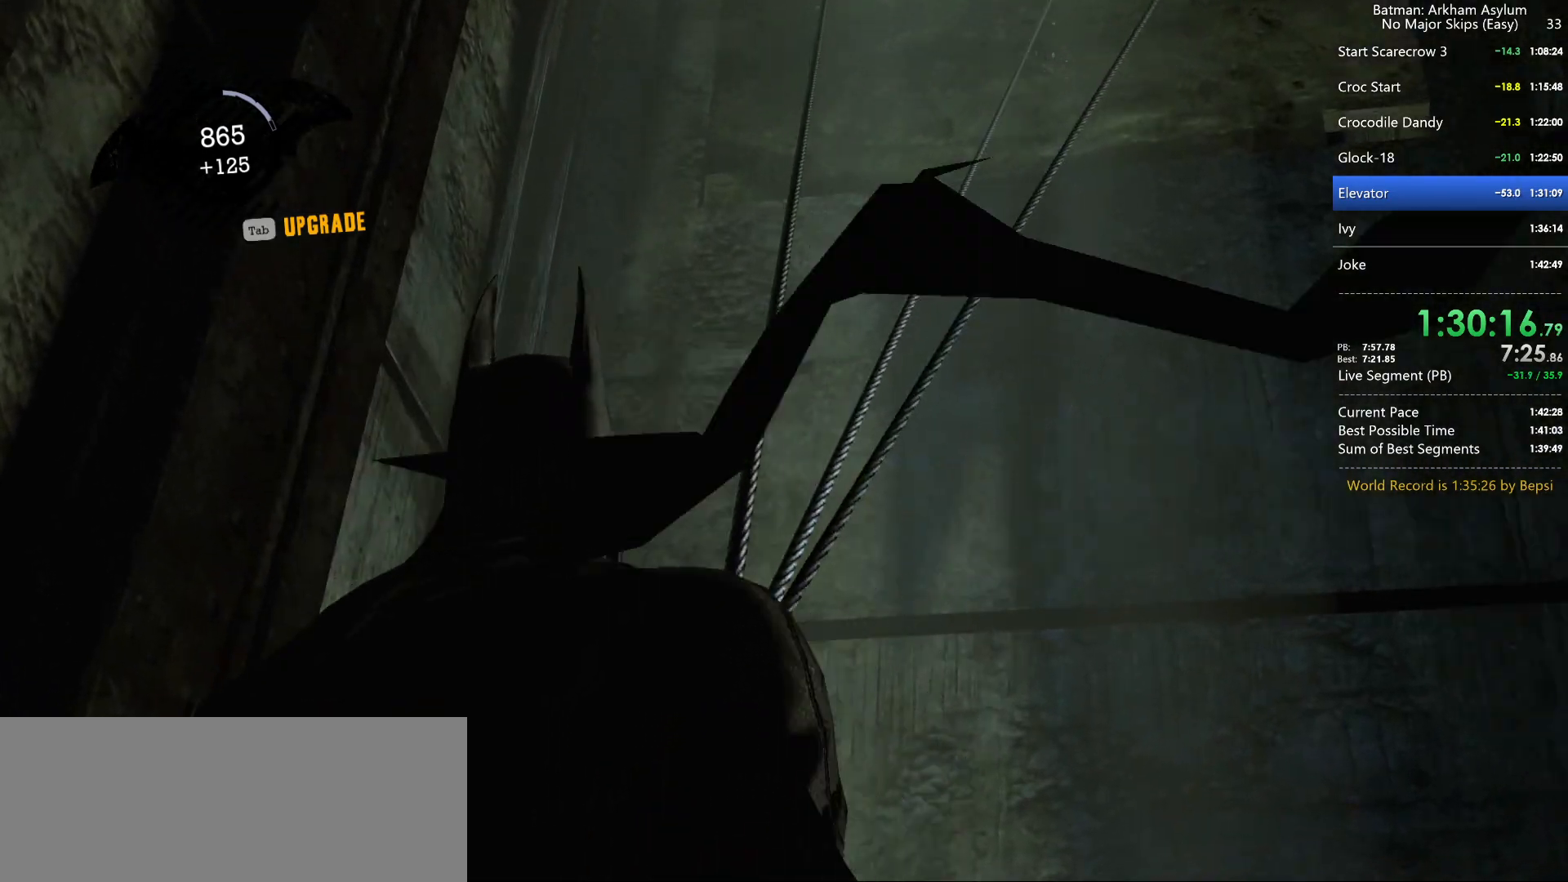
{"keys": ["space"], "mouse": [], "events": [[34, "space", "down"], [134, "space", "up"], [184, "space", "down"], [284, "space", "up"], [317, "space", "down"], [417, "space", "up"], [467, "space", "down"]]}
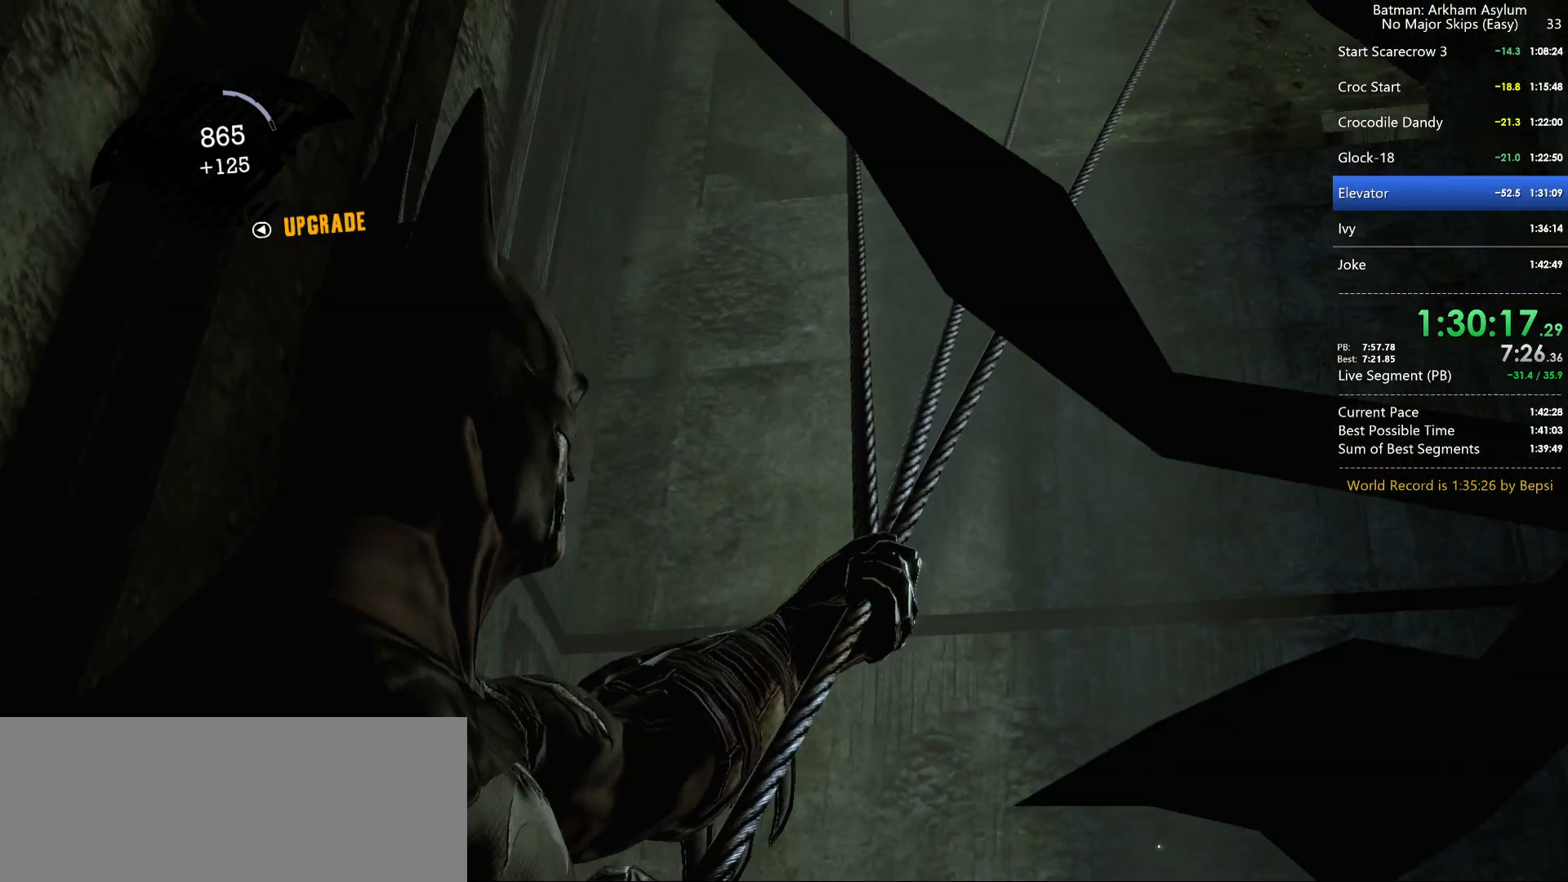
{"keys": [], "mouse": [], "events": [[50, "space", "up"], [100, "space", "down"], [200, "space", "up"], [434, "space", "down"], [484, "space", "up"]]}
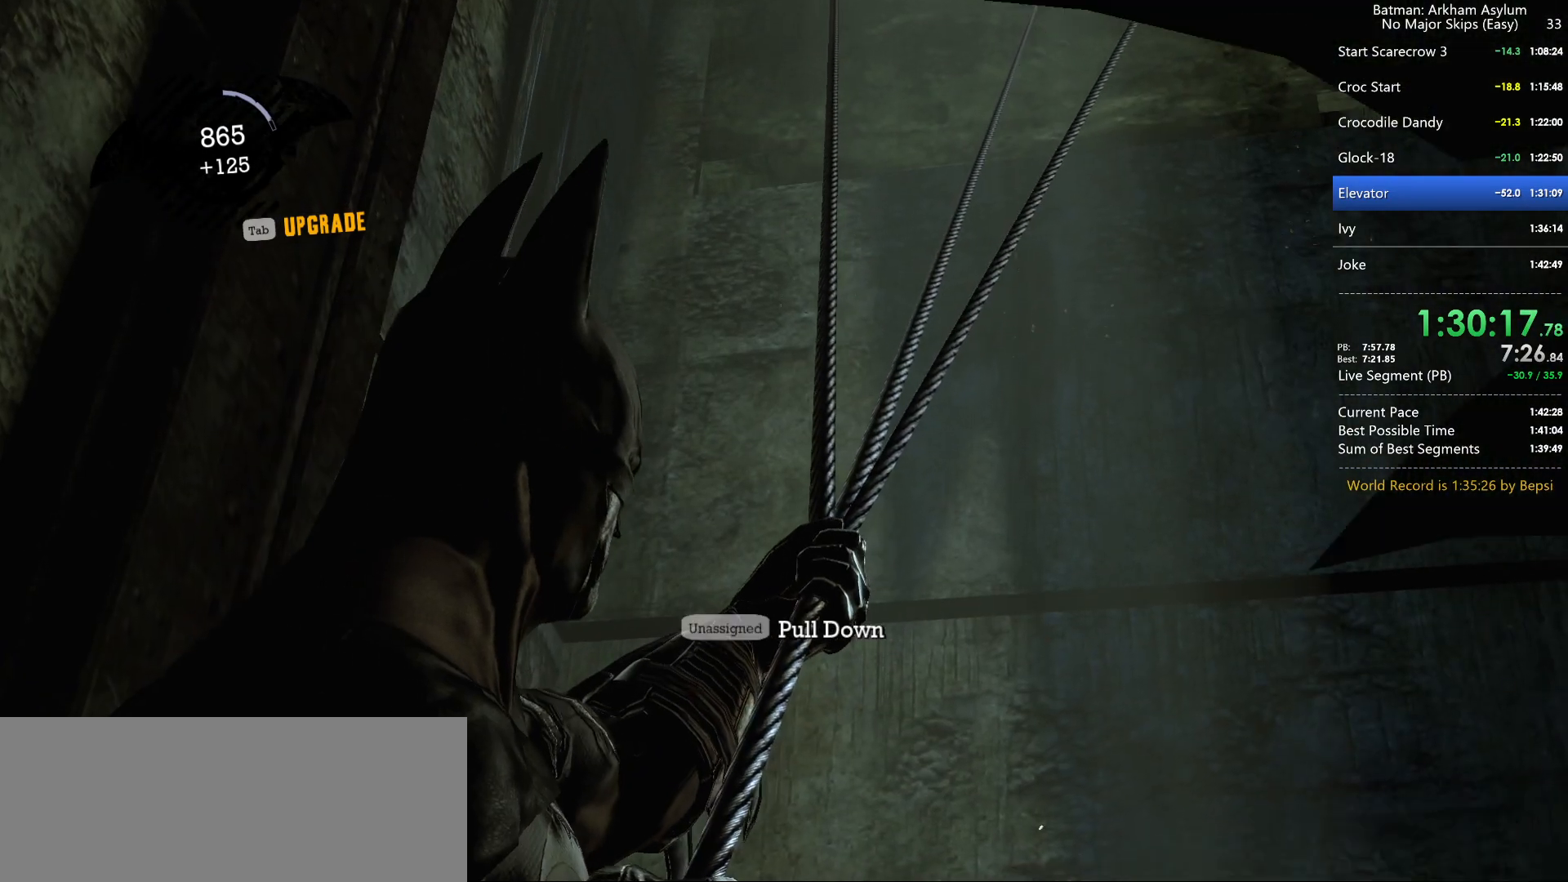
{"keys": ["space"], "mouse": [], "events": [[67, "space", "down"], [167, "space", "up"], [217, "space", "down"], [300, "space", "up"], [350, "space", "down"], [450, "space", "up"], [500, "space", "down"]]}
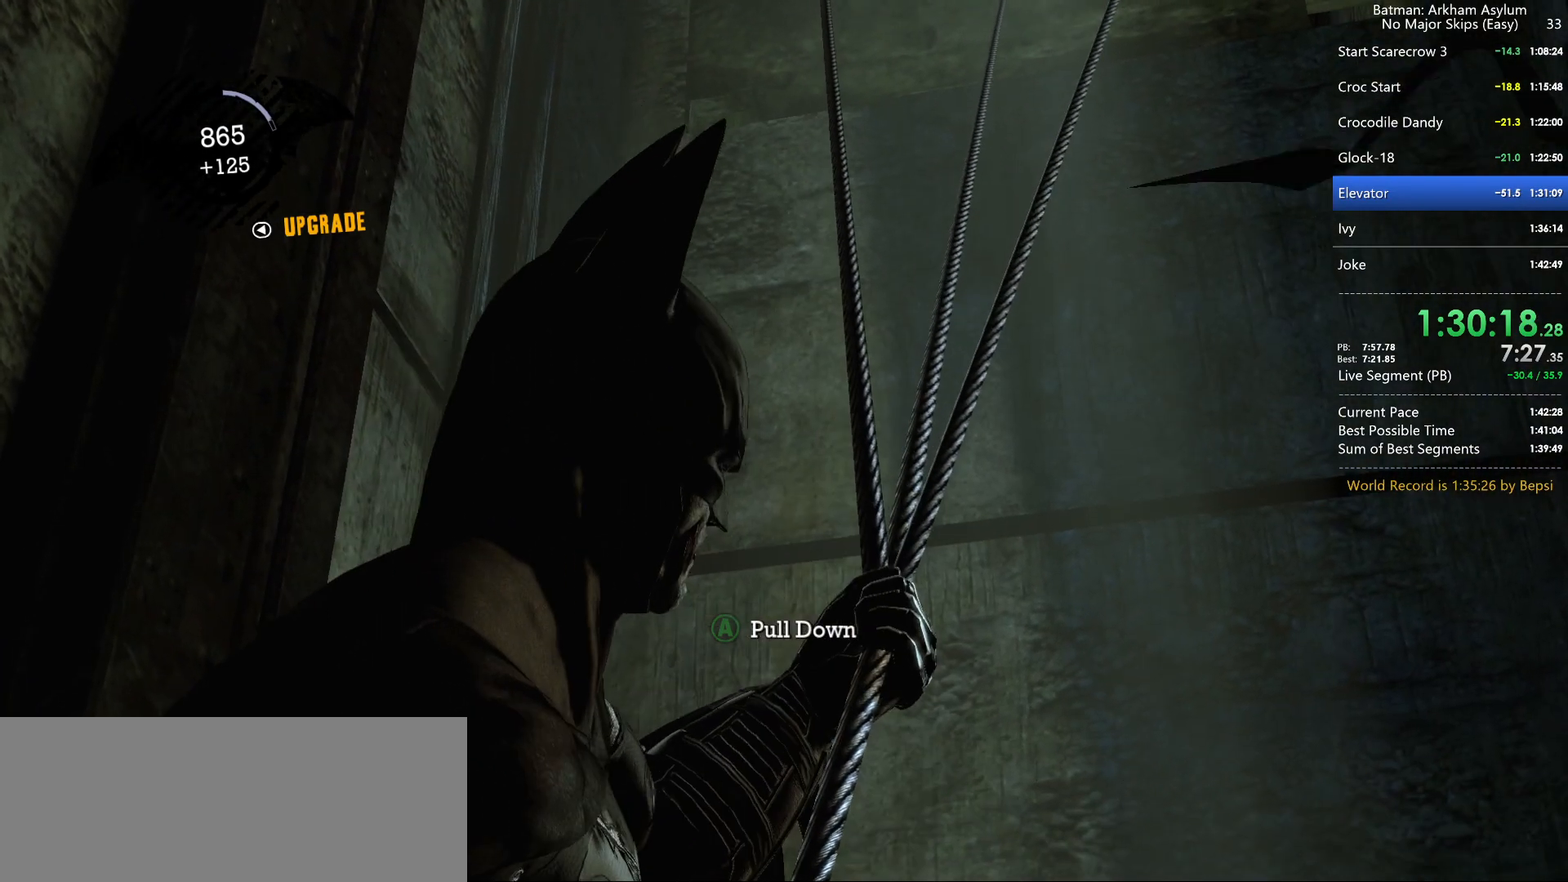
{"keys": [], "mouse": [], "events": [[34, "space", "up"], [134, "space", "down"], [184, "space", "up"], [267, "space", "down"], [317, "space", "up"], [417, "space", "down"], [467, "space", "up"]]}
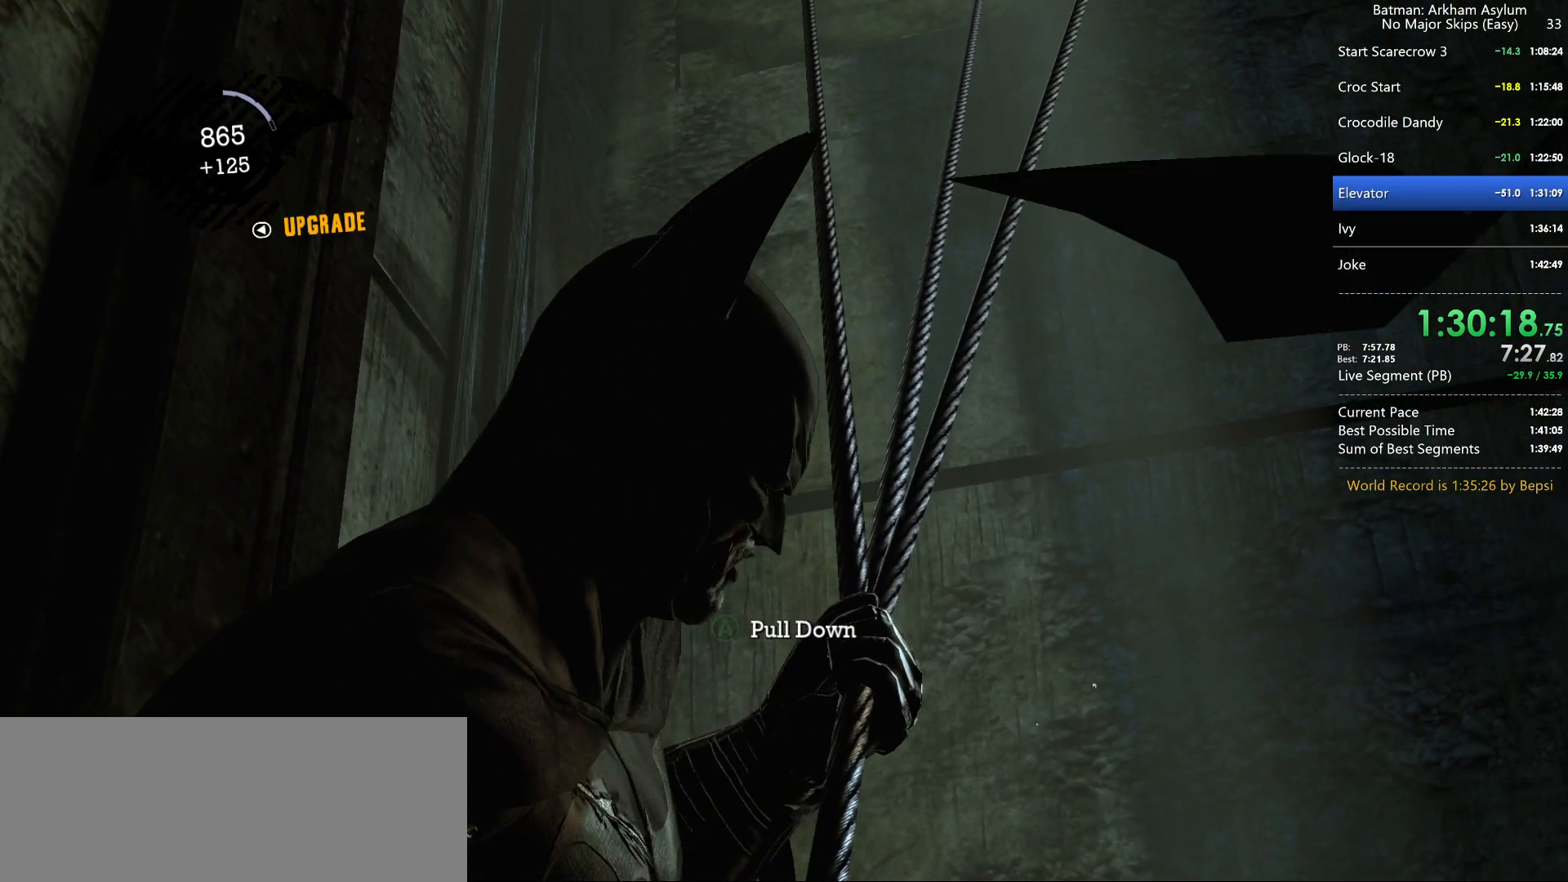
{"keys": ["space"], "mouse": [], "events": [[50, "space", "down"], [117, "space", "up"], [150, "space", "down"], [200, "space", "up"], [300, "space", "down"], [334, "space", "up"], [384, "space", "down"], [434, "space", "up"], [484, "space", "down"]]}
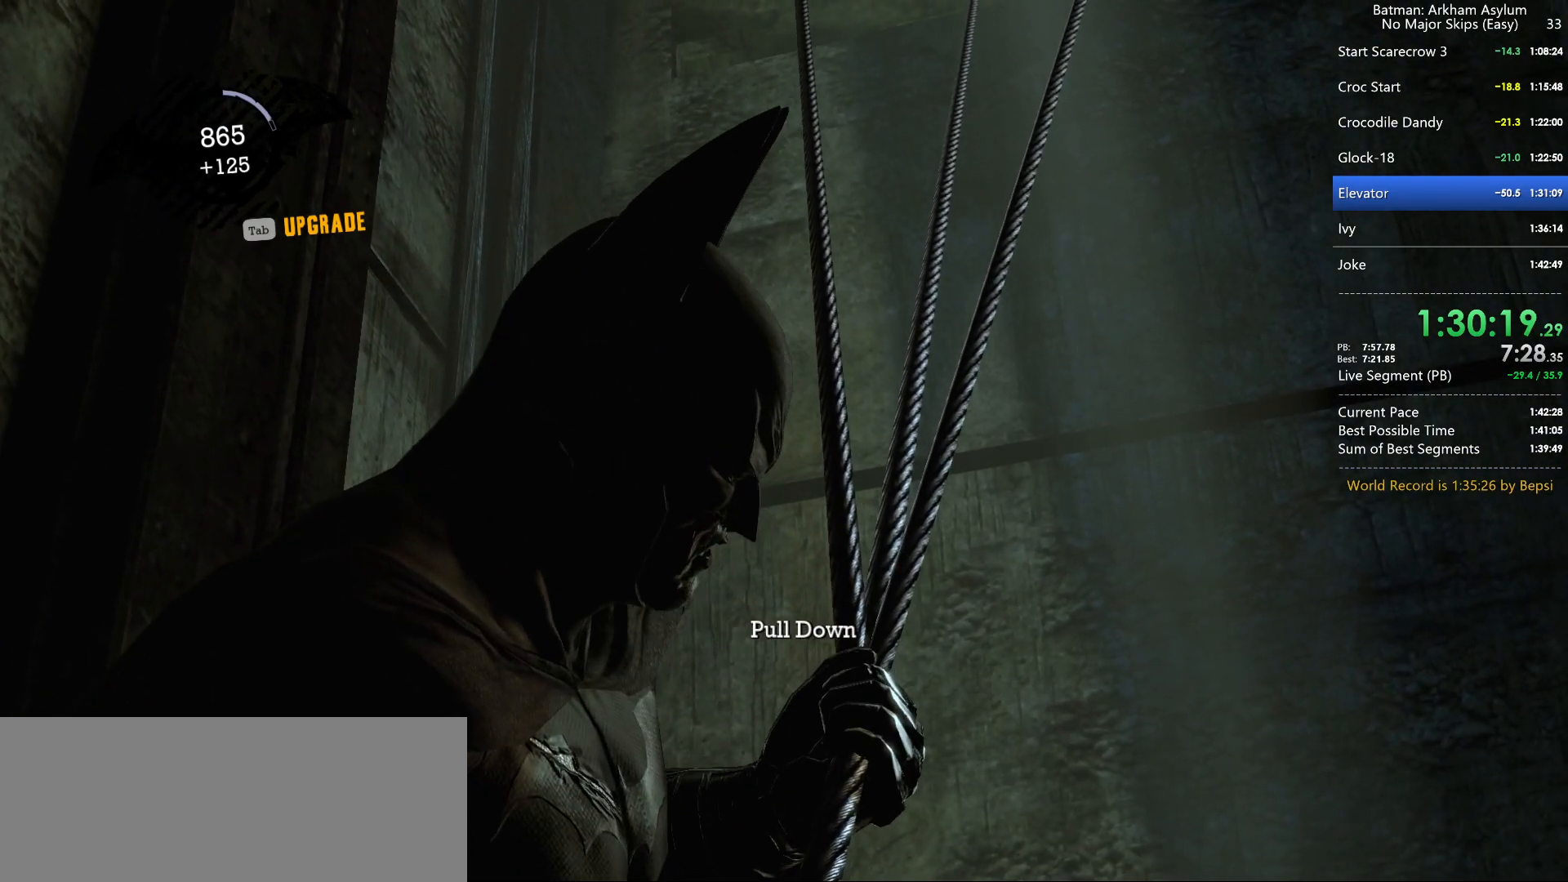
{"keys": ["space"], "mouse": [], "events": [[67, "space", "up"], [117, "space", "down"], [217, "space", "up"], [267, "space", "down"], [300, "space", "up"], [350, "space", "down"]]}
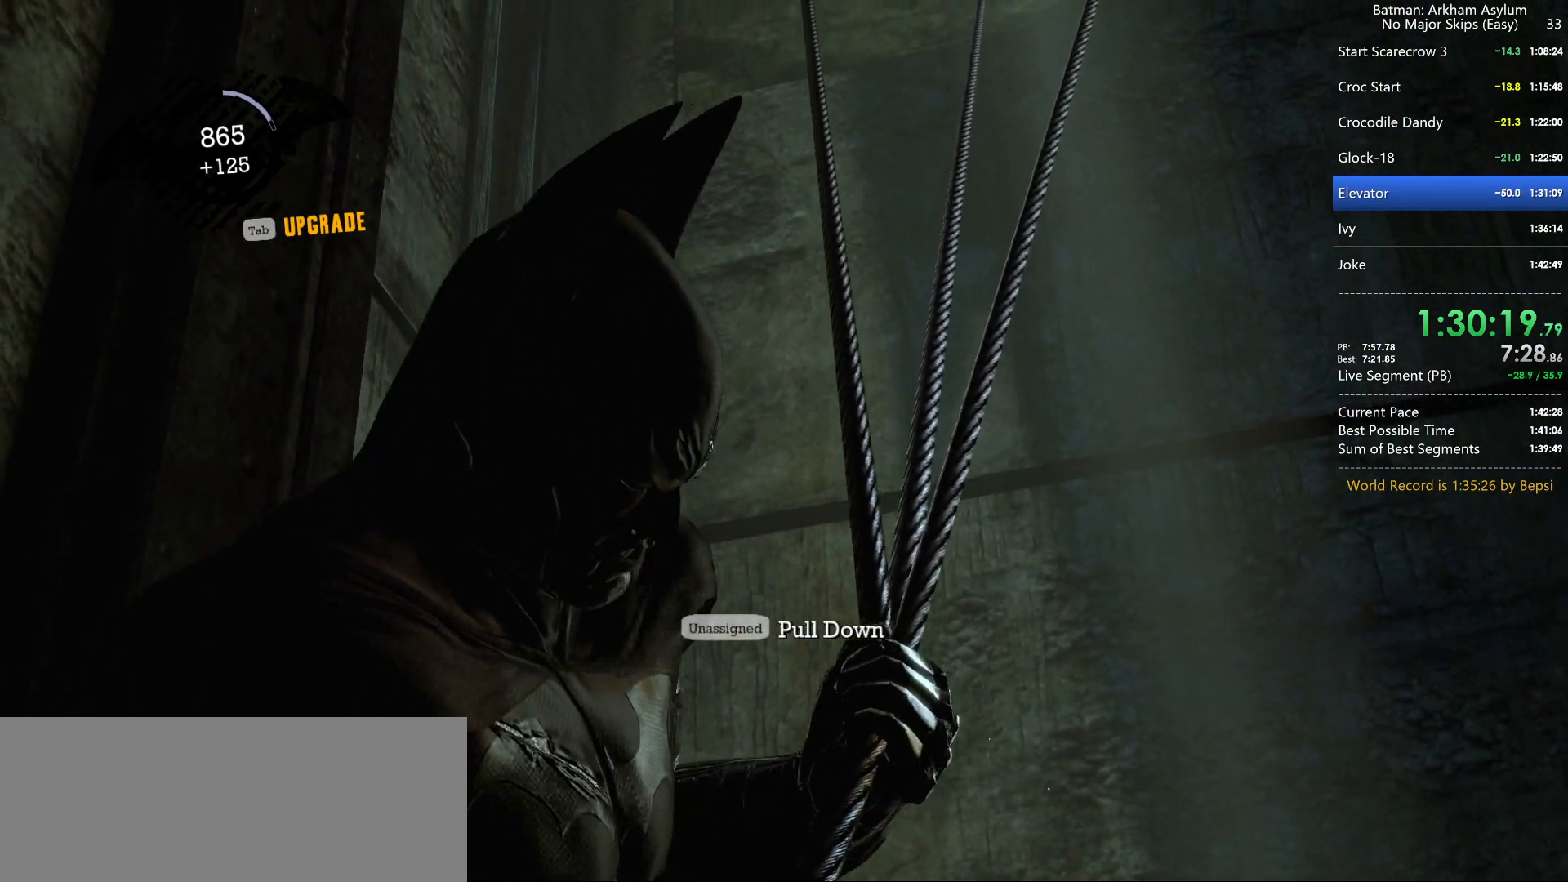
{"keys": ["space"], "mouse": [], "events": [[34, "space", "up"], [84, "space", "down"], [184, "space", "up"], [284, "space", "down"], [434, "space", "up"], [467, "space", "down"]]}
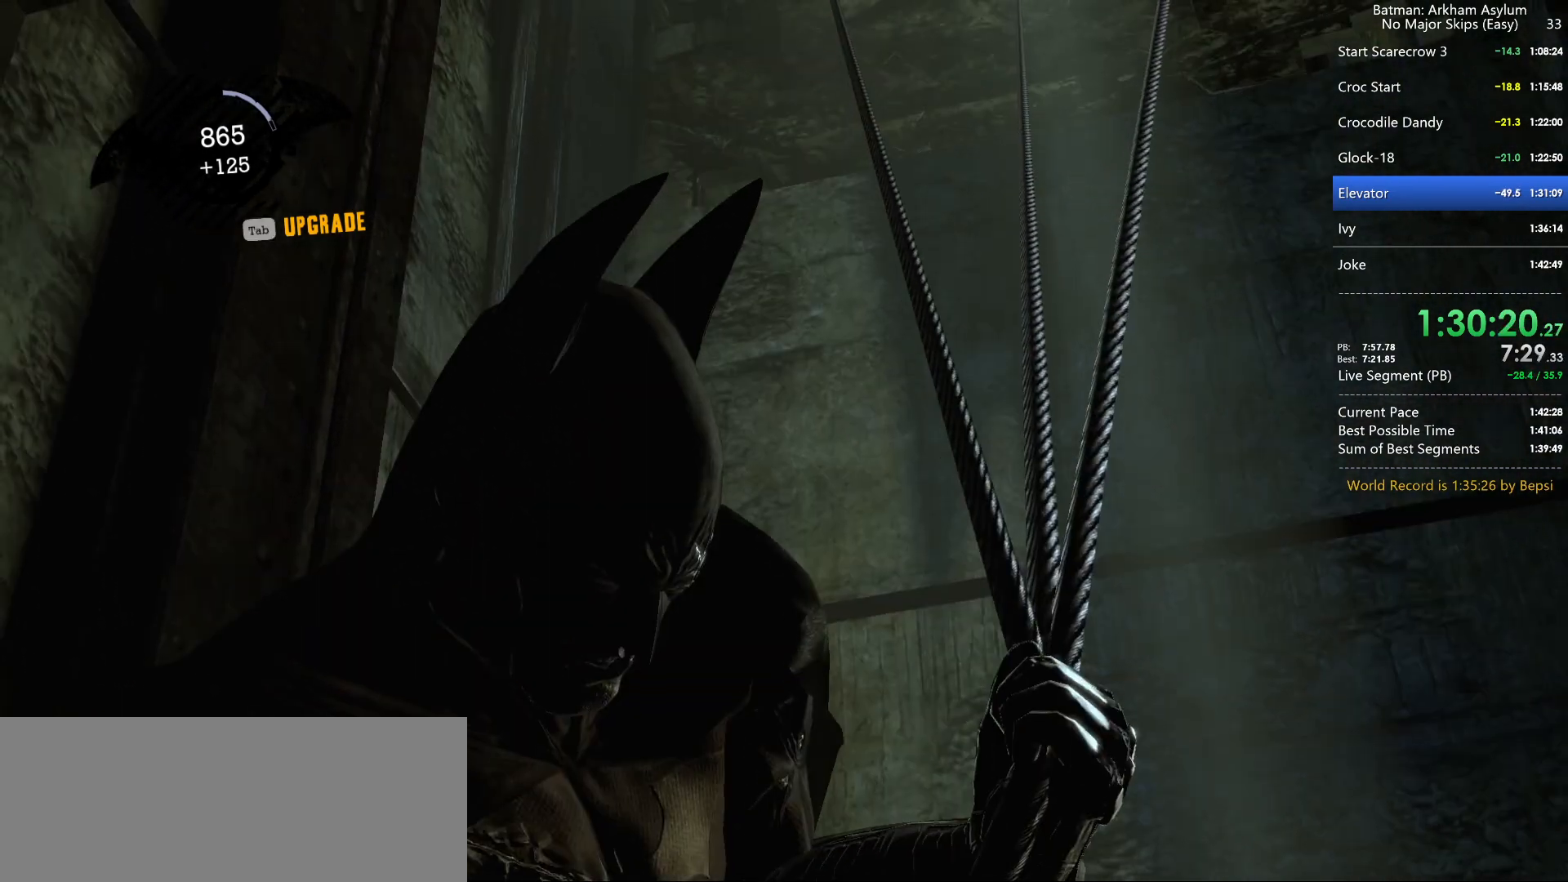
{"keys": [], "mouse": [], "events": [[17, "space", "up"], [50, "space", "down"], [200, "space", "up"], [250, "space", "down"], [350, "space", "up"]]}
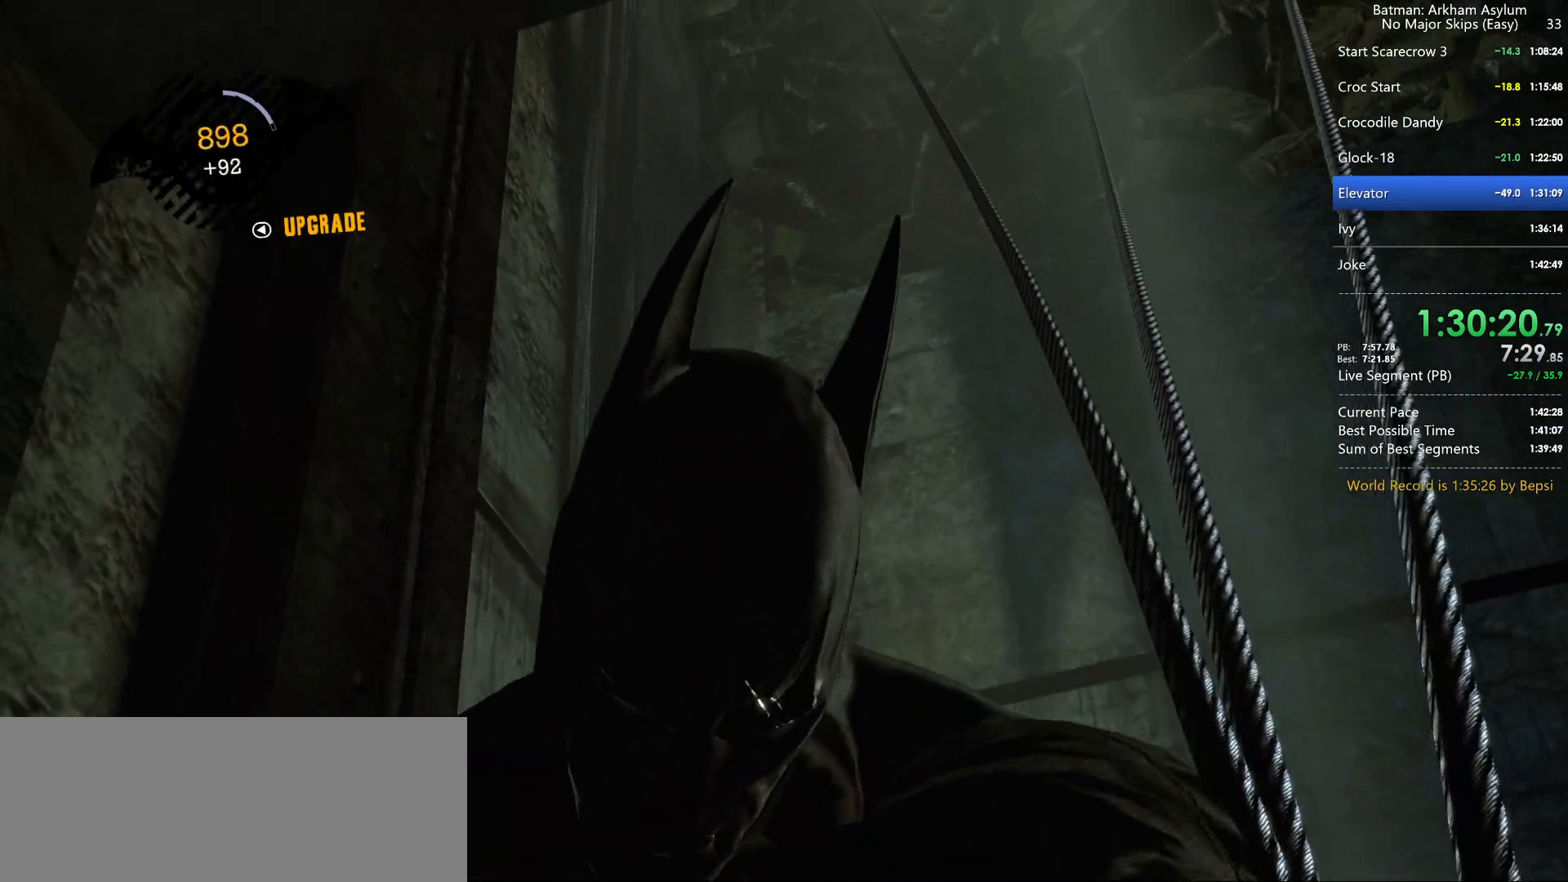
{"keys": [], "mouse": [], "events": [[217, "f", "down"], [300, "f", "up"], [350, "f", "down"], [500, "f", "up"]]}
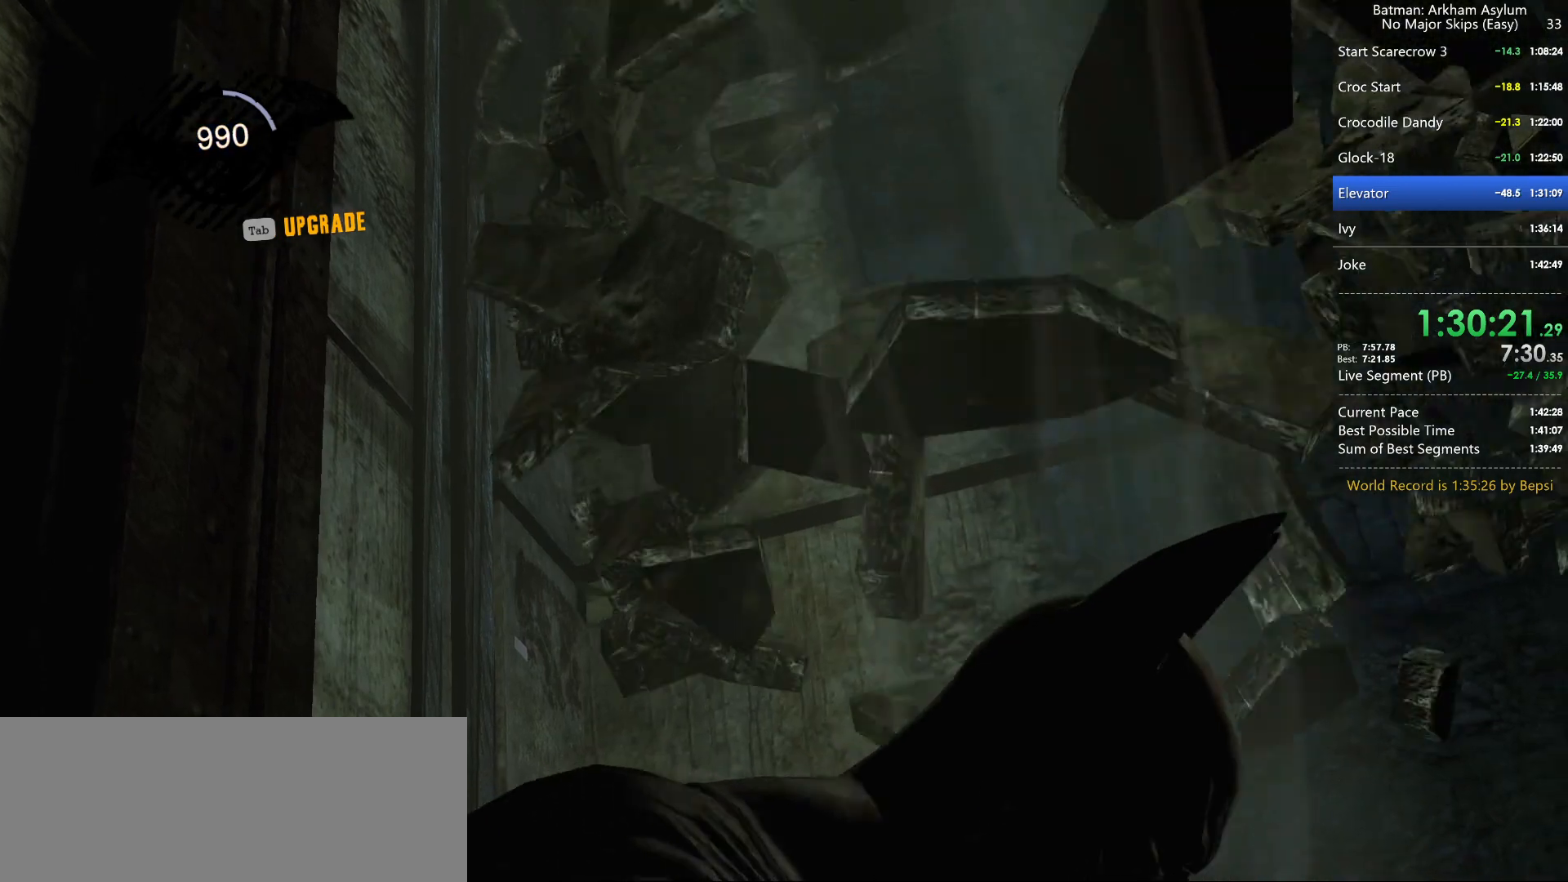
{"keys": [], "mouse": [], "events": [[50, "f", "down"], [134, "f", "up"], [234, "f", "down"], [234, "w", "down"], [317, "f", "up"], [417, "f", "down"], [467, "f", "up"], [467, "w", "up"]]}
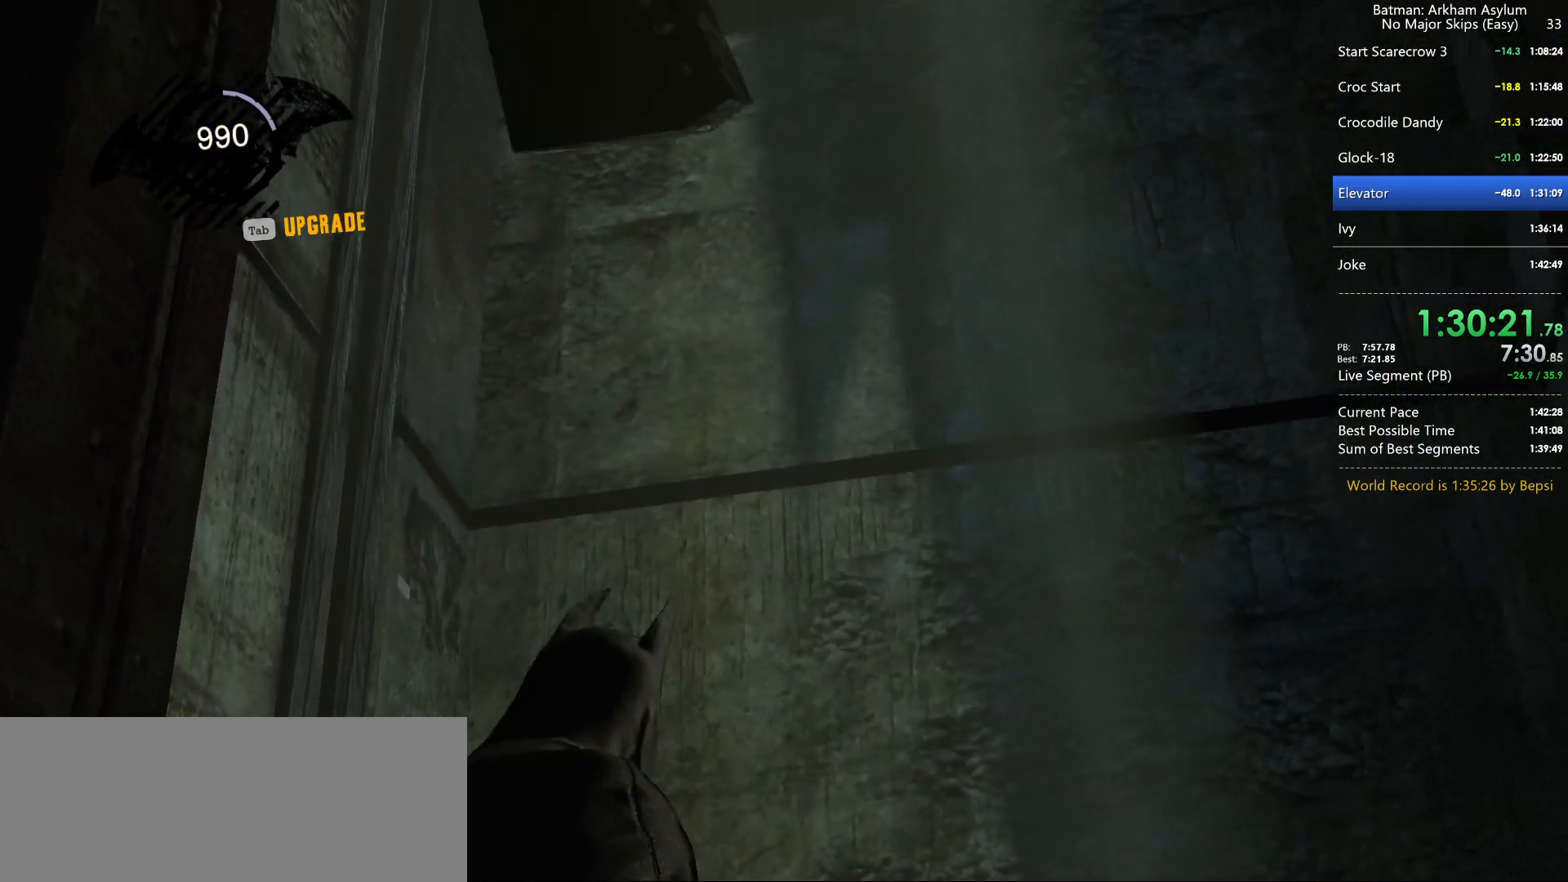
{"keys": [], "mouse": [], "events": [[50, "f", "down"], [150, "f", "up"], [200, "f", "down"], [300, "f", "up"], [384, "f", "down"], [484, "f", "up"]]}
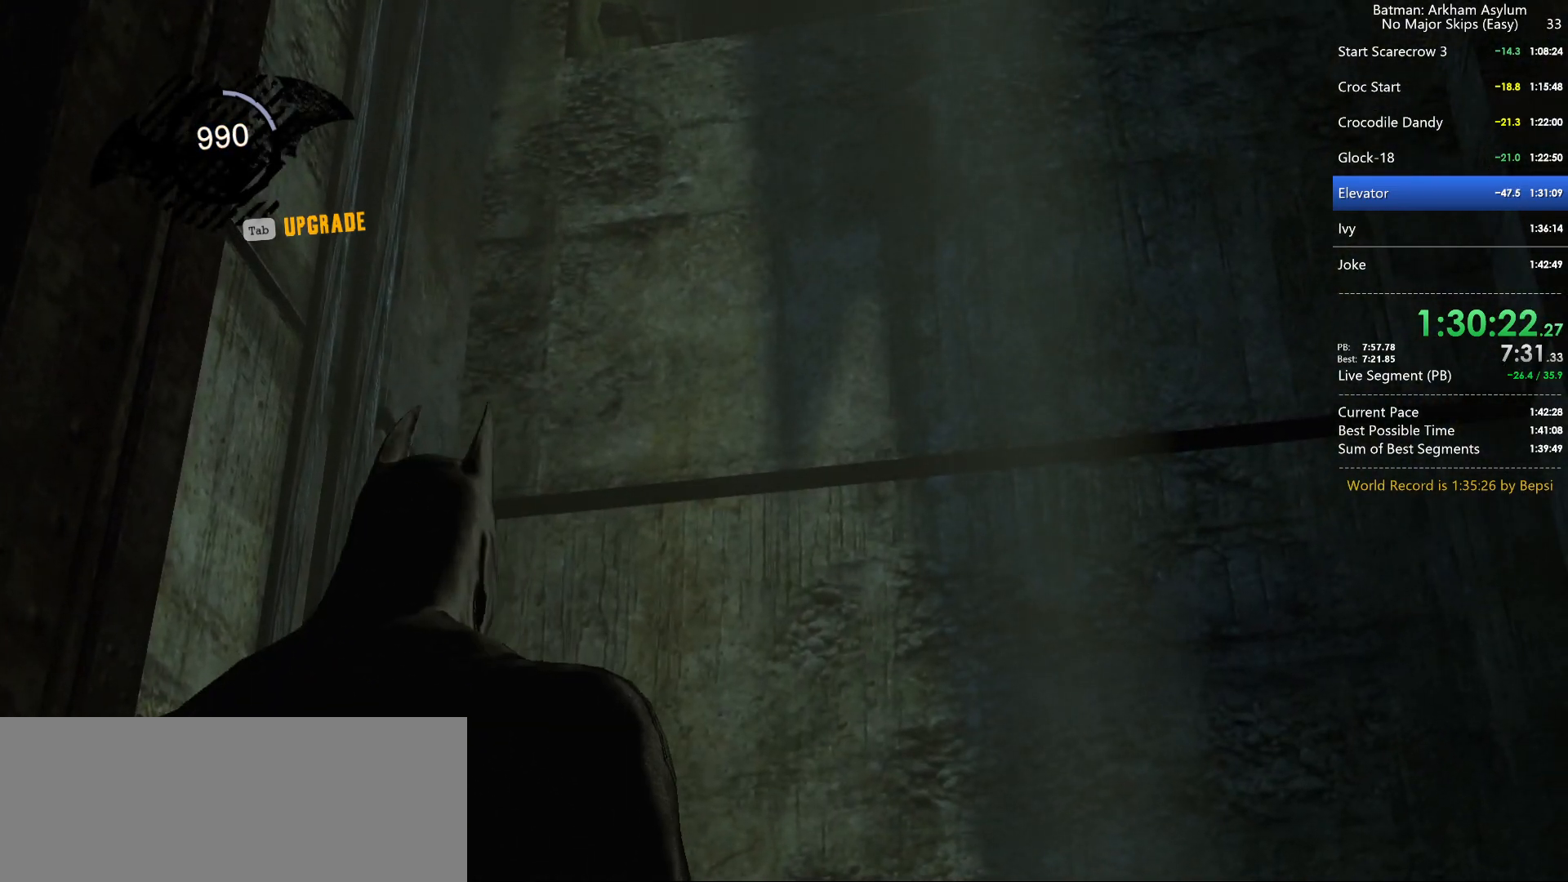
{"keys": [], "mouse": [], "events": [[67, "f", "down"], [167, "f", "up"], [217, "f", "down"], [317, "f", "up"], [400, "f", "down"], [500, "f", "up"]]}
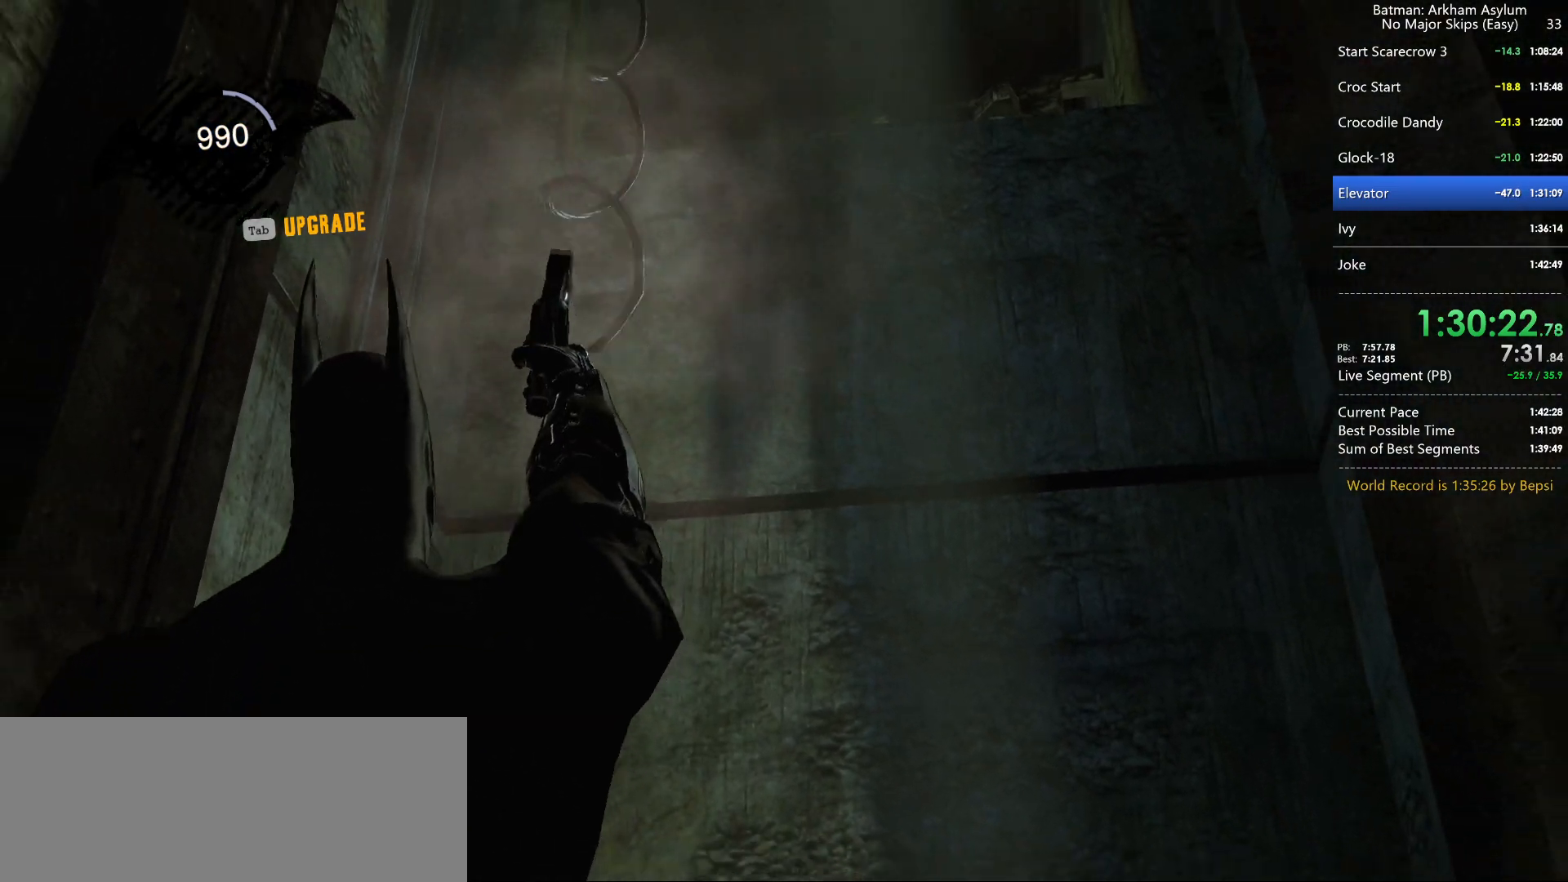
{"keys": ["space", "w"], "mouse": [], "events": [[34, "w", "down"], [100, "space", "down"]]}
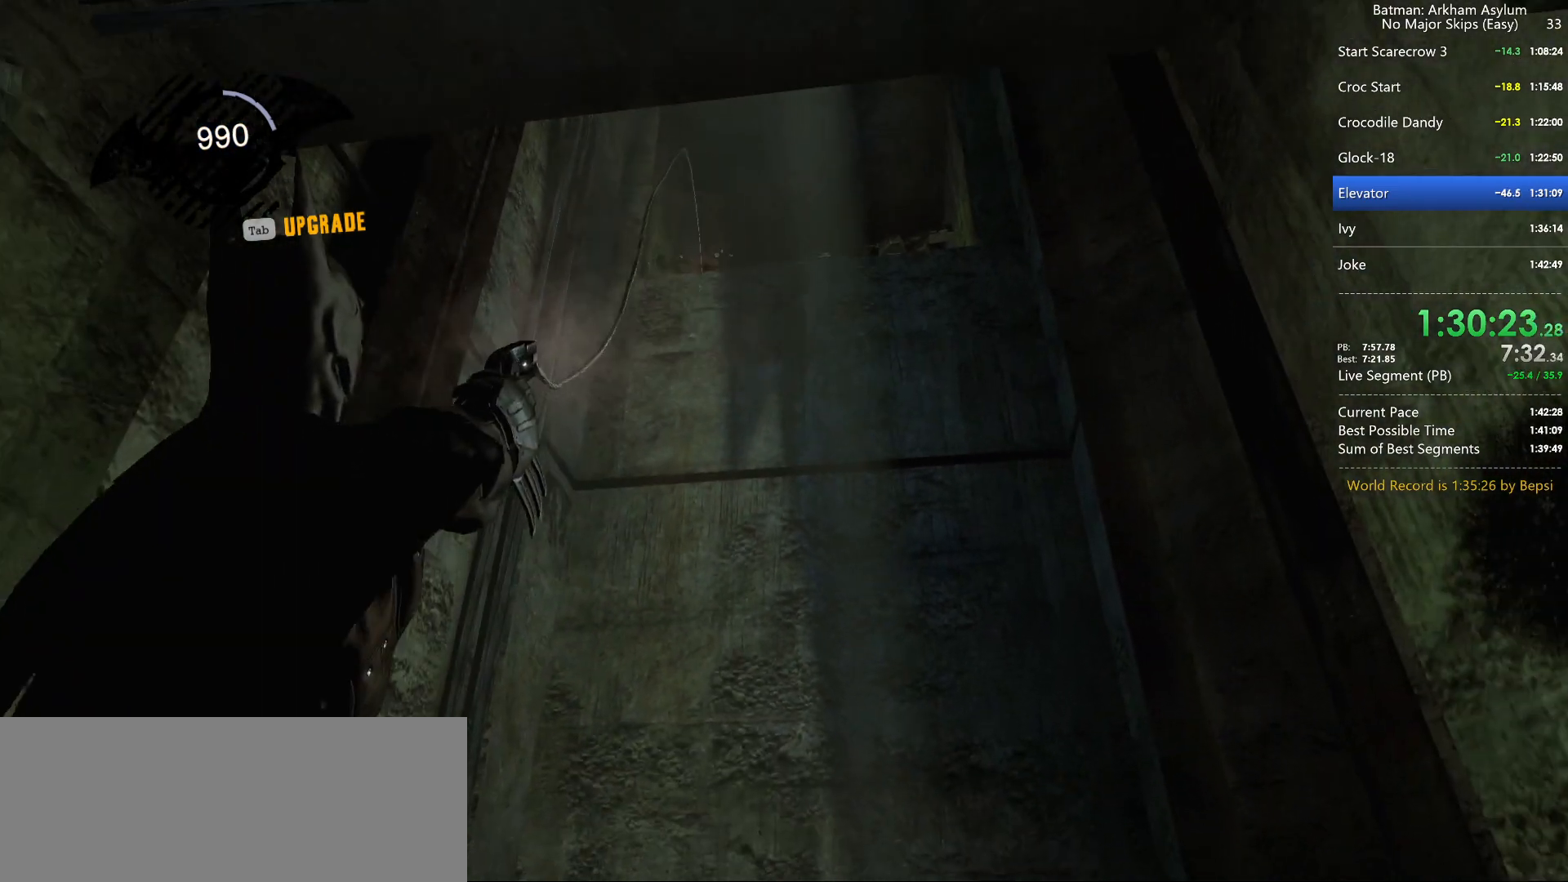
{"keys": ["space", "w"], "mouse": [], "events": []}
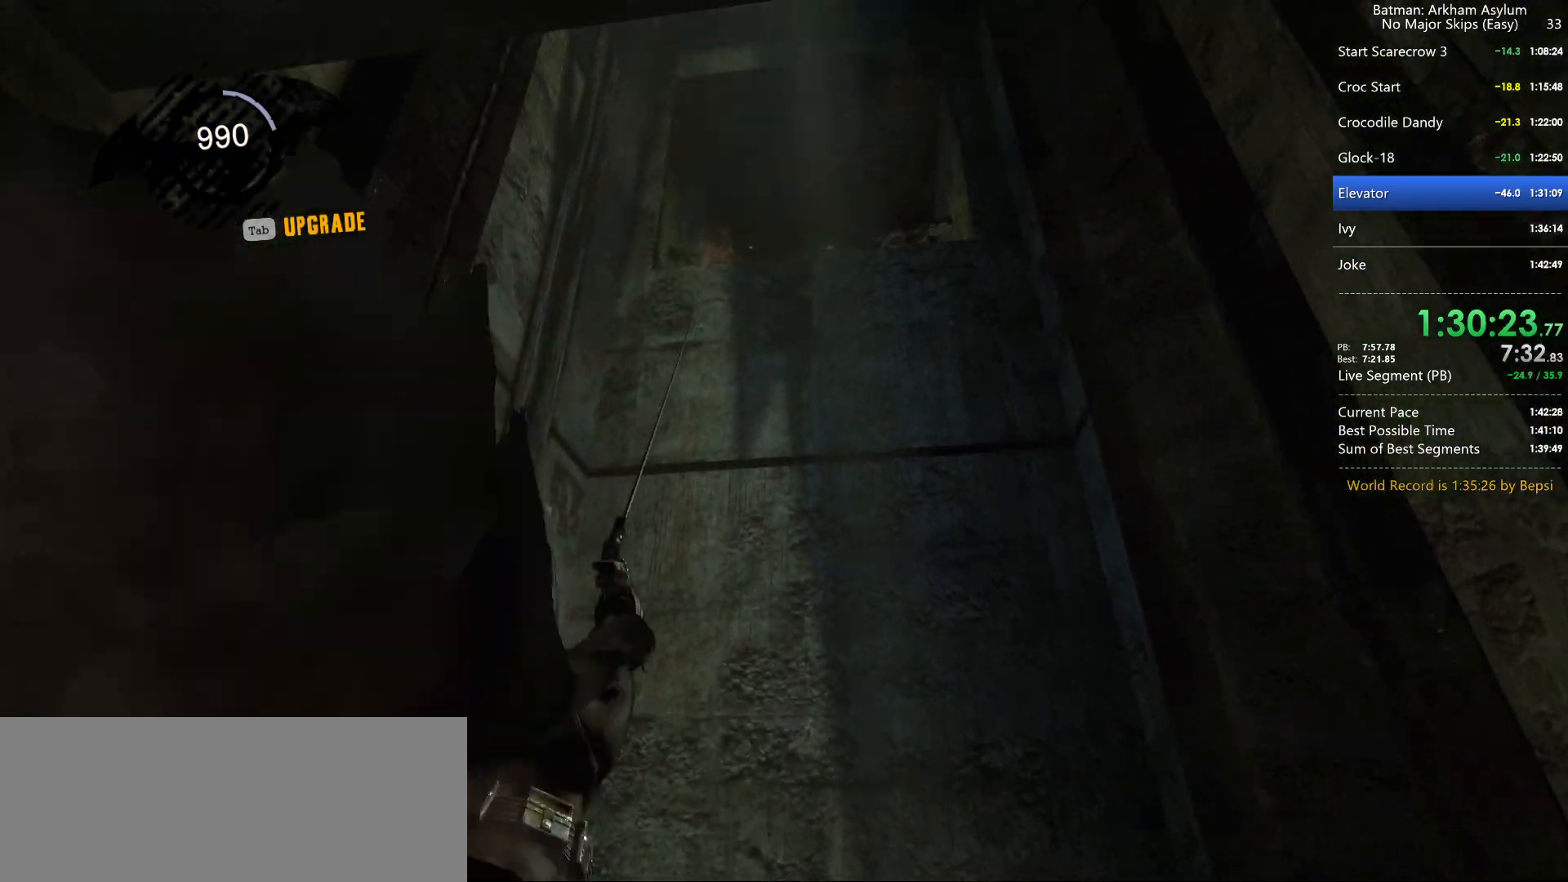
{"keys": ["space", "w"], "mouse": [], "events": []}
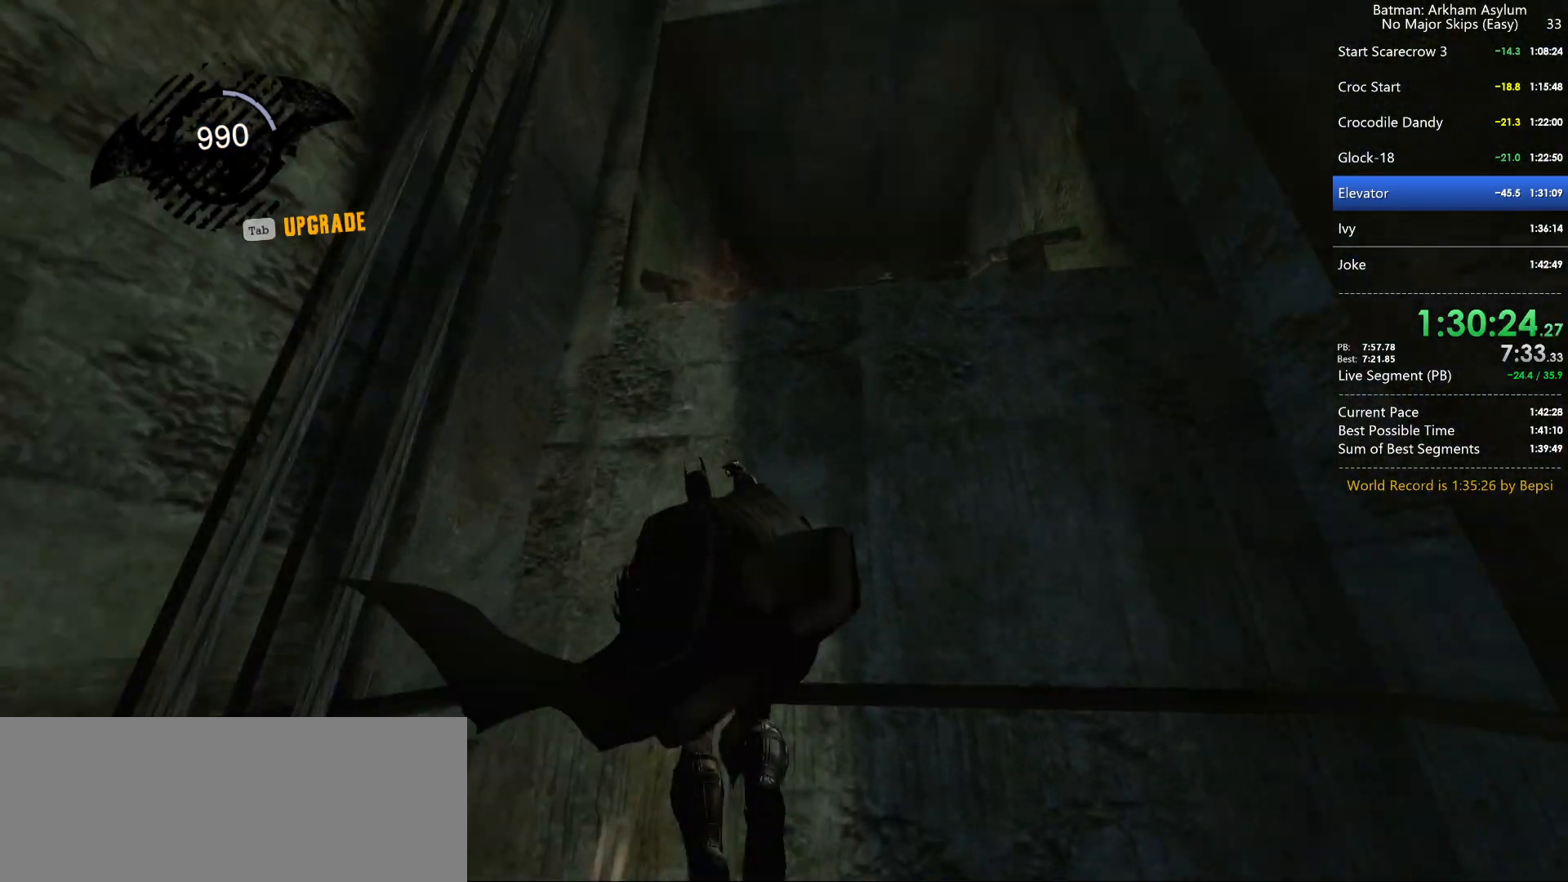
{"keys": ["space", "w"], "mouse": [], "events": []}
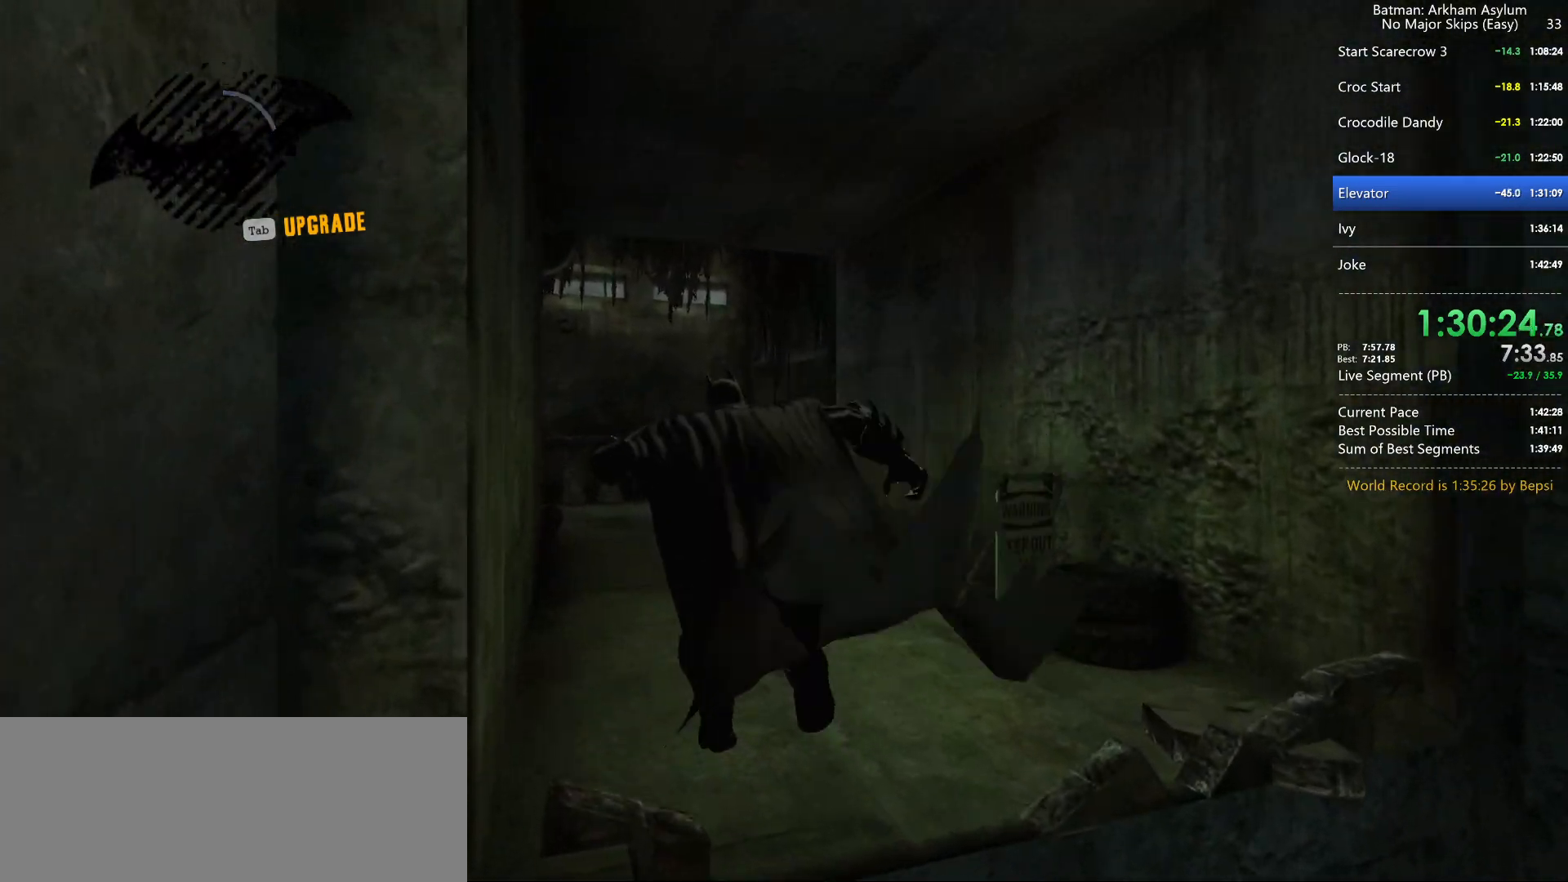
{"keys": ["space", "w"], "mouse": [], "events": []}